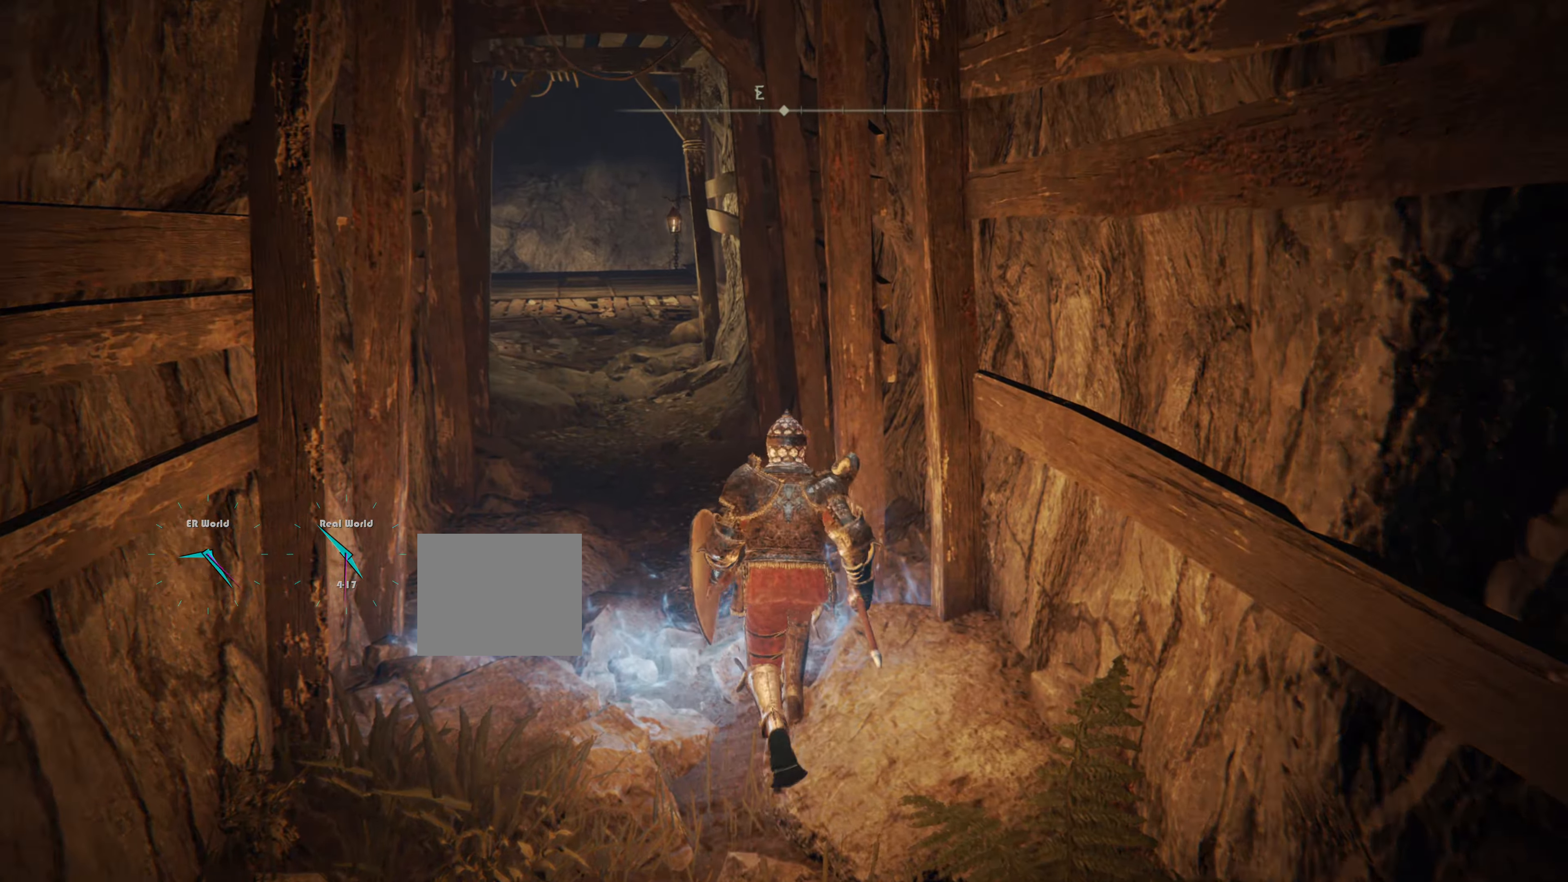
Gameplay with a controller (PlayStation layout); each line is a JSON object with the inputs held at the frame after it. "events" lists button and stick changes between this image and that frame as [ms after this image, input, new state], when the widget could be followed in between.
{"buttons": ["CIRCLE"], "left_stick": "up", "right_stick": "center", "events": [[16, "CROSS", "up"]]}
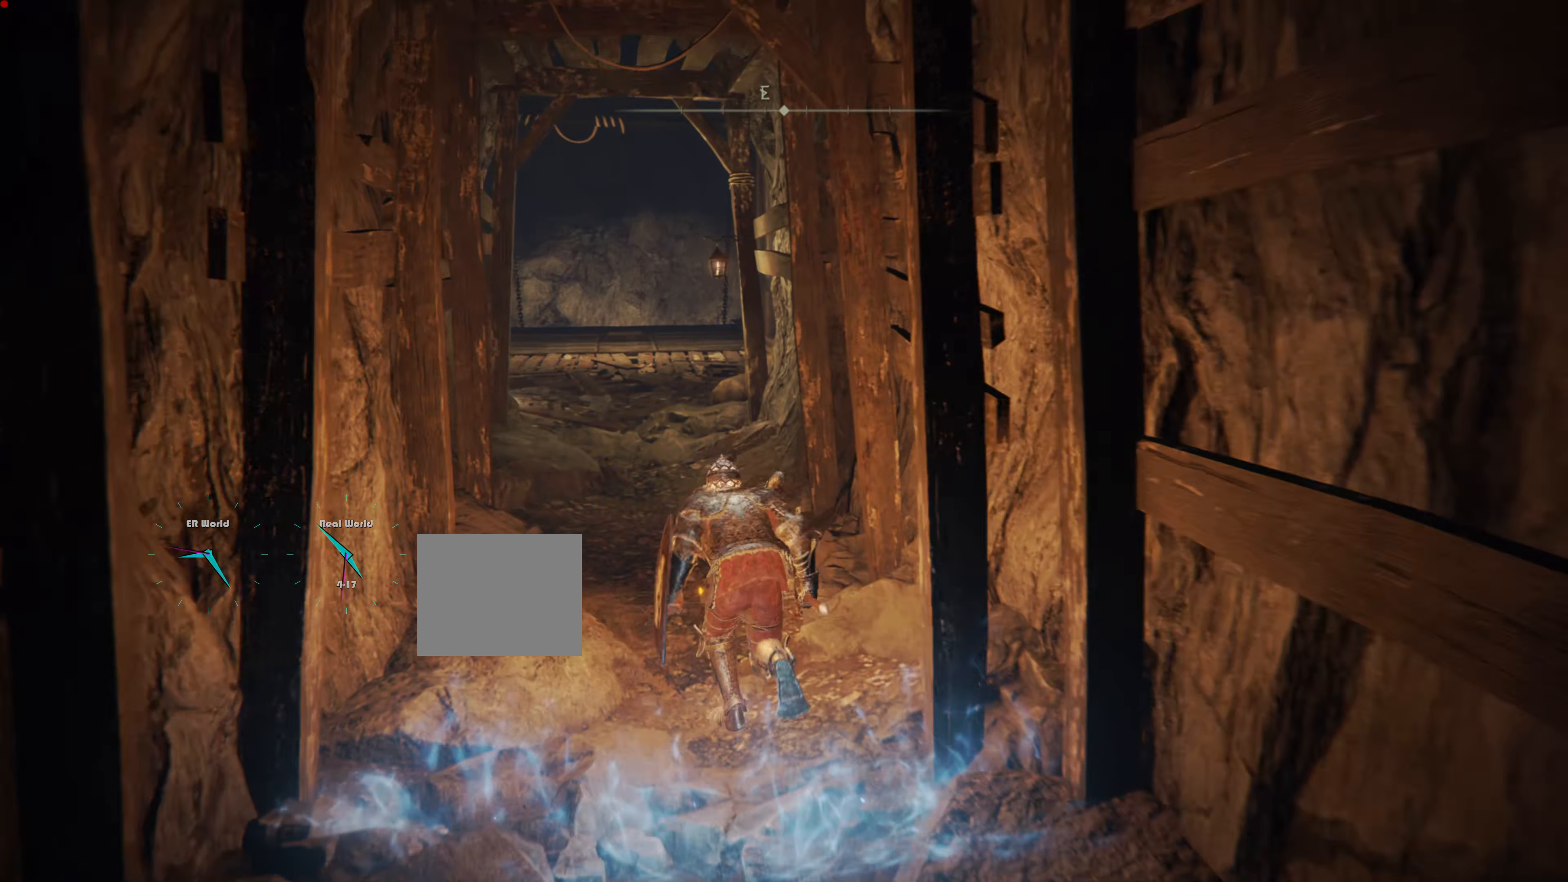
{"buttons": ["CIRCLE"], "left_stick": "up", "right_stick": "center", "events": []}
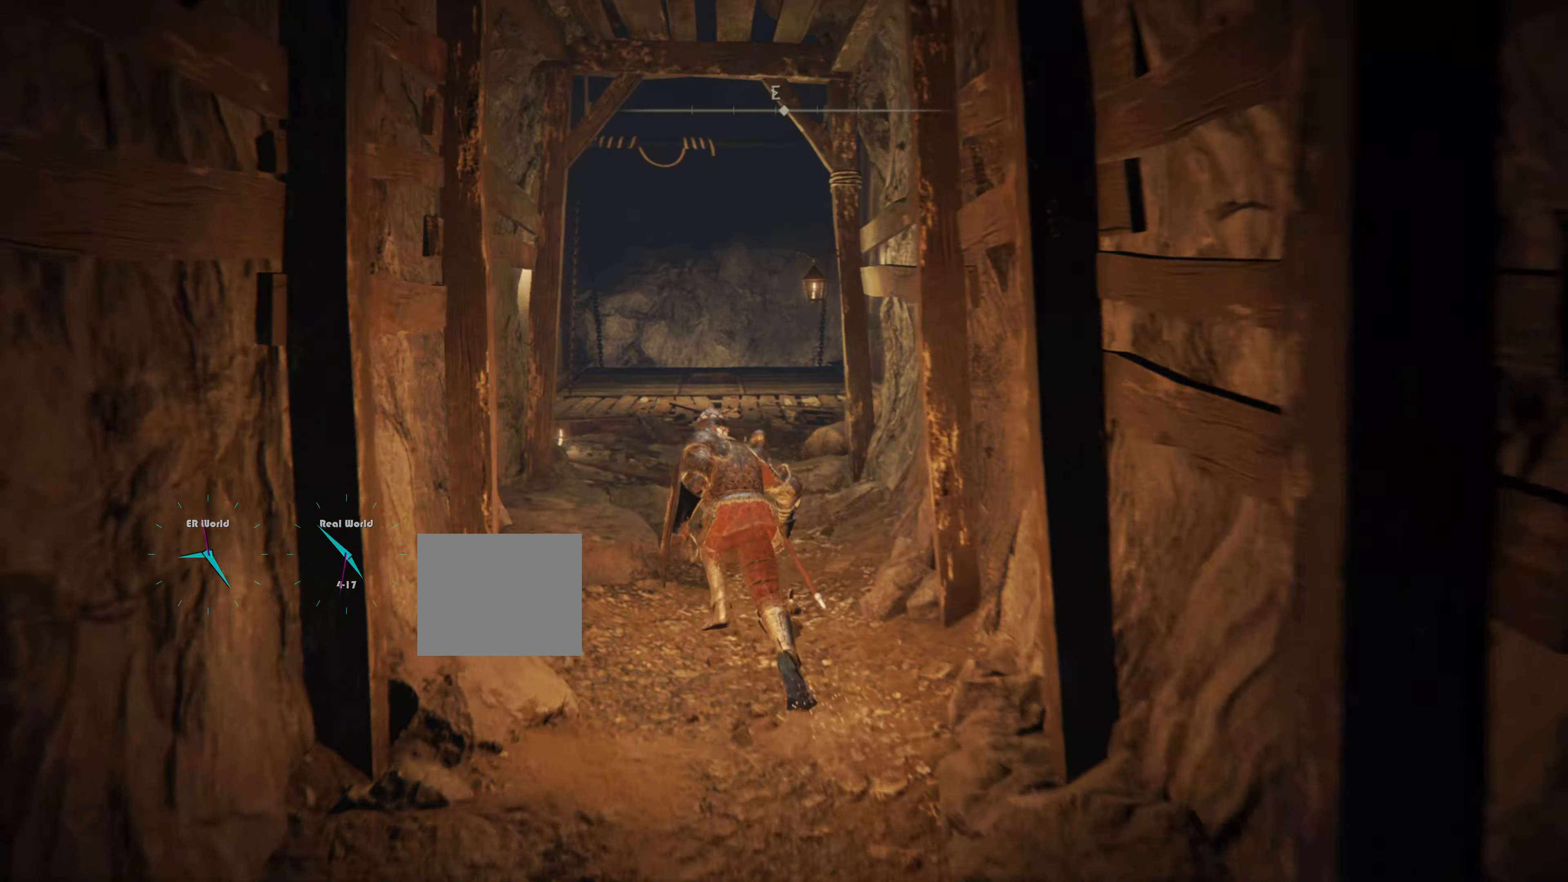
{"buttons": ["CIRCLE"], "left_stick": "up", "right_stick": "center", "events": []}
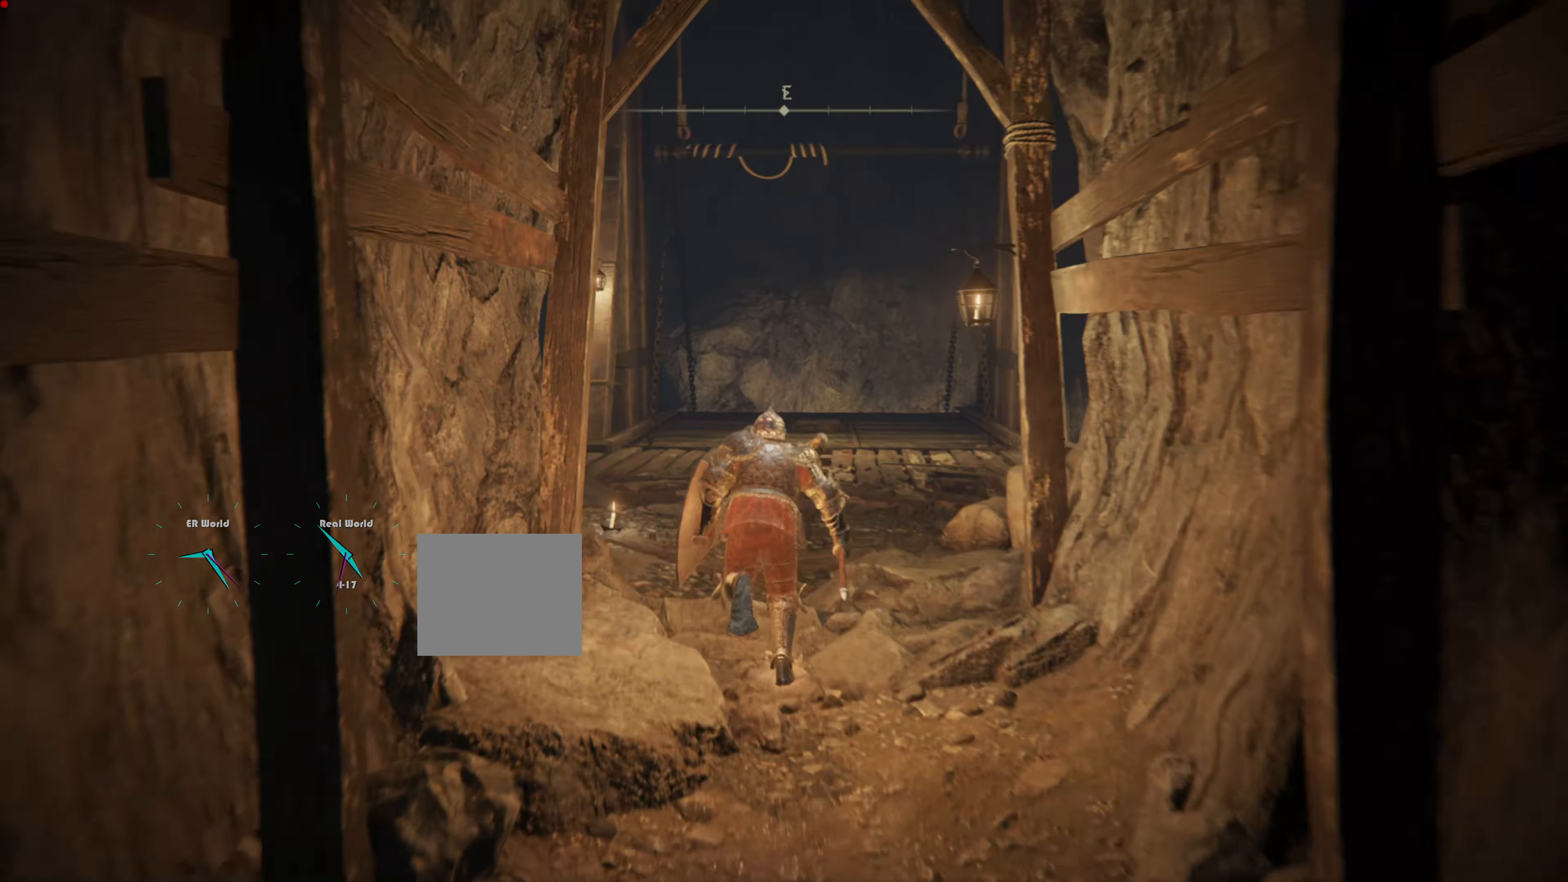
{"buttons": ["CIRCLE"], "left_stick": "up", "right_stick": "center", "events": []}
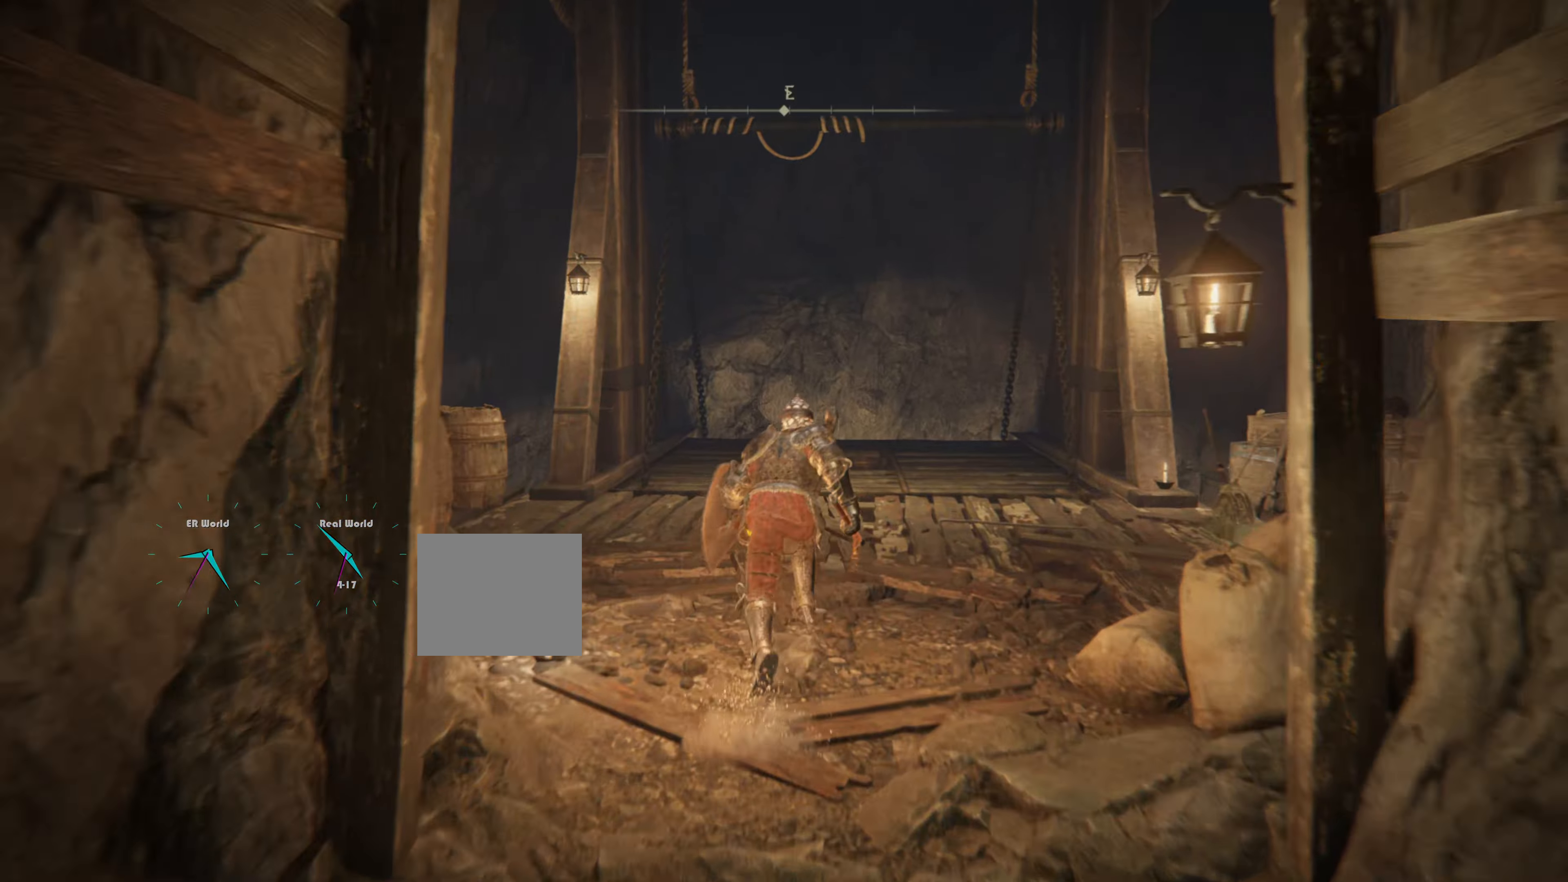
{"buttons": [], "left_stick": "up", "right_stick": "down-left", "events": [[100, "CIRCLE", "up"], [434, "right_stick", "down-left"]]}
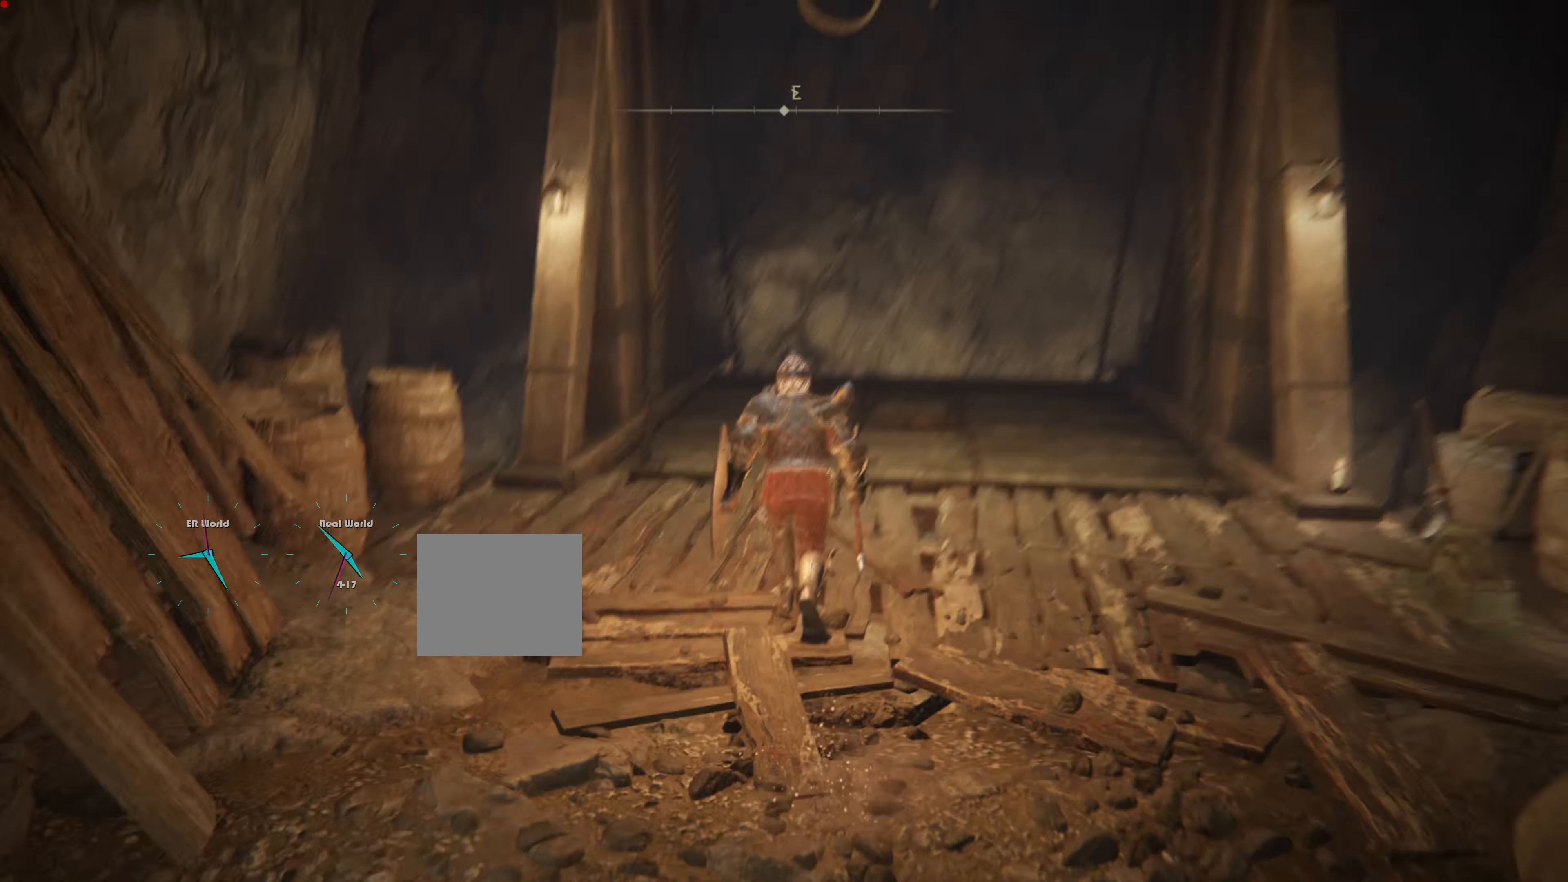
{"buttons": [], "left_stick": "center", "right_stick": "center", "events": [[151, "left_stick", "center"], [201, "right_stick", "center"]]}
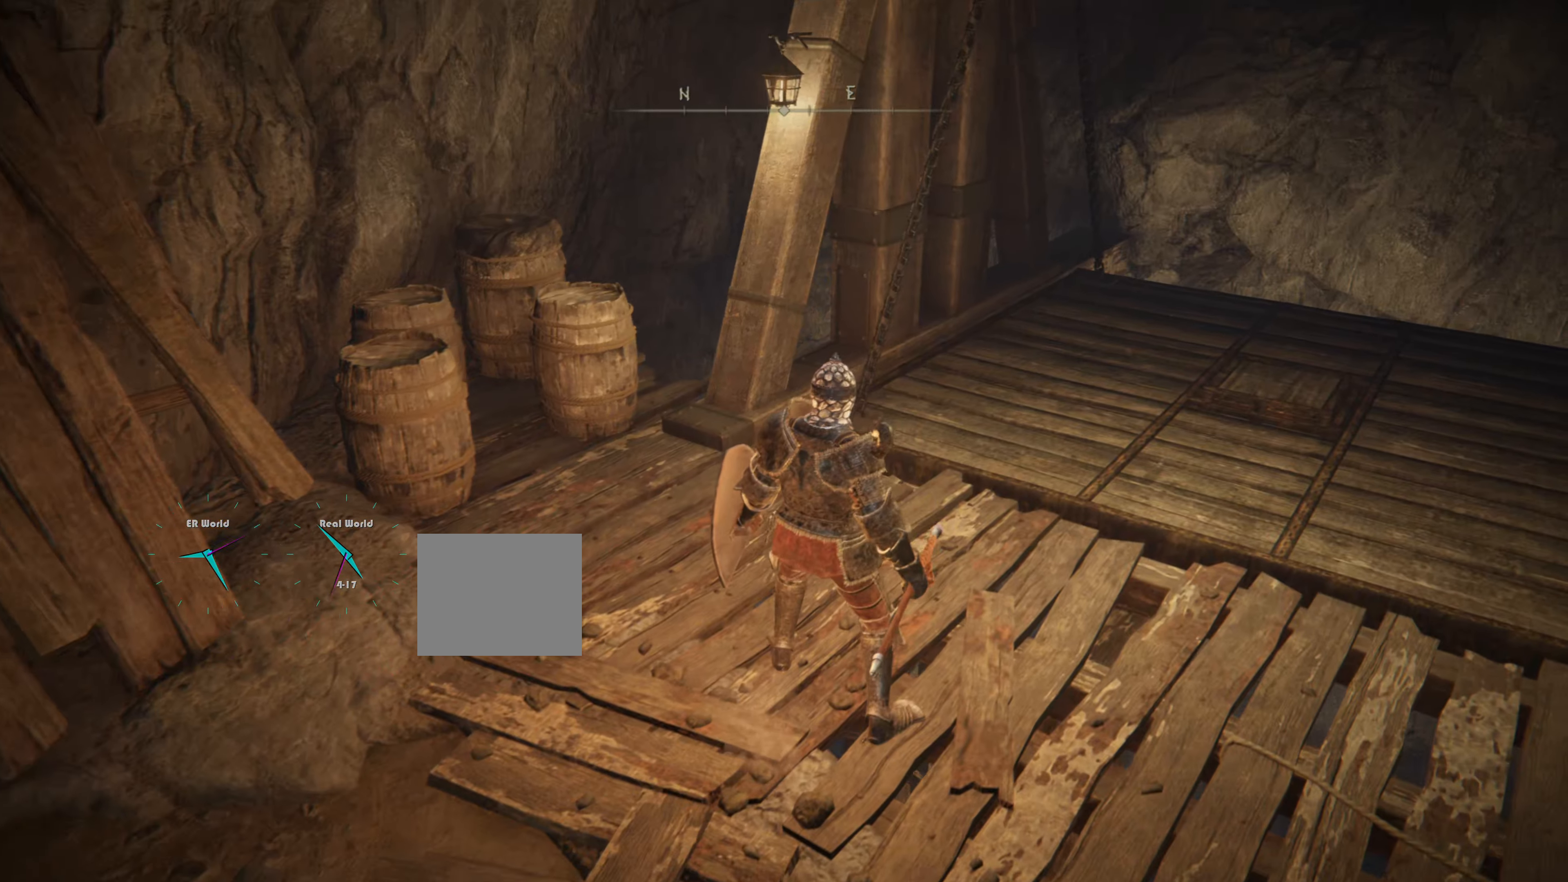
{"buttons": [], "left_stick": "up-right", "right_stick": "right", "events": [[133, "right_stick", "right"], [250, "left_stick", "up-right"]]}
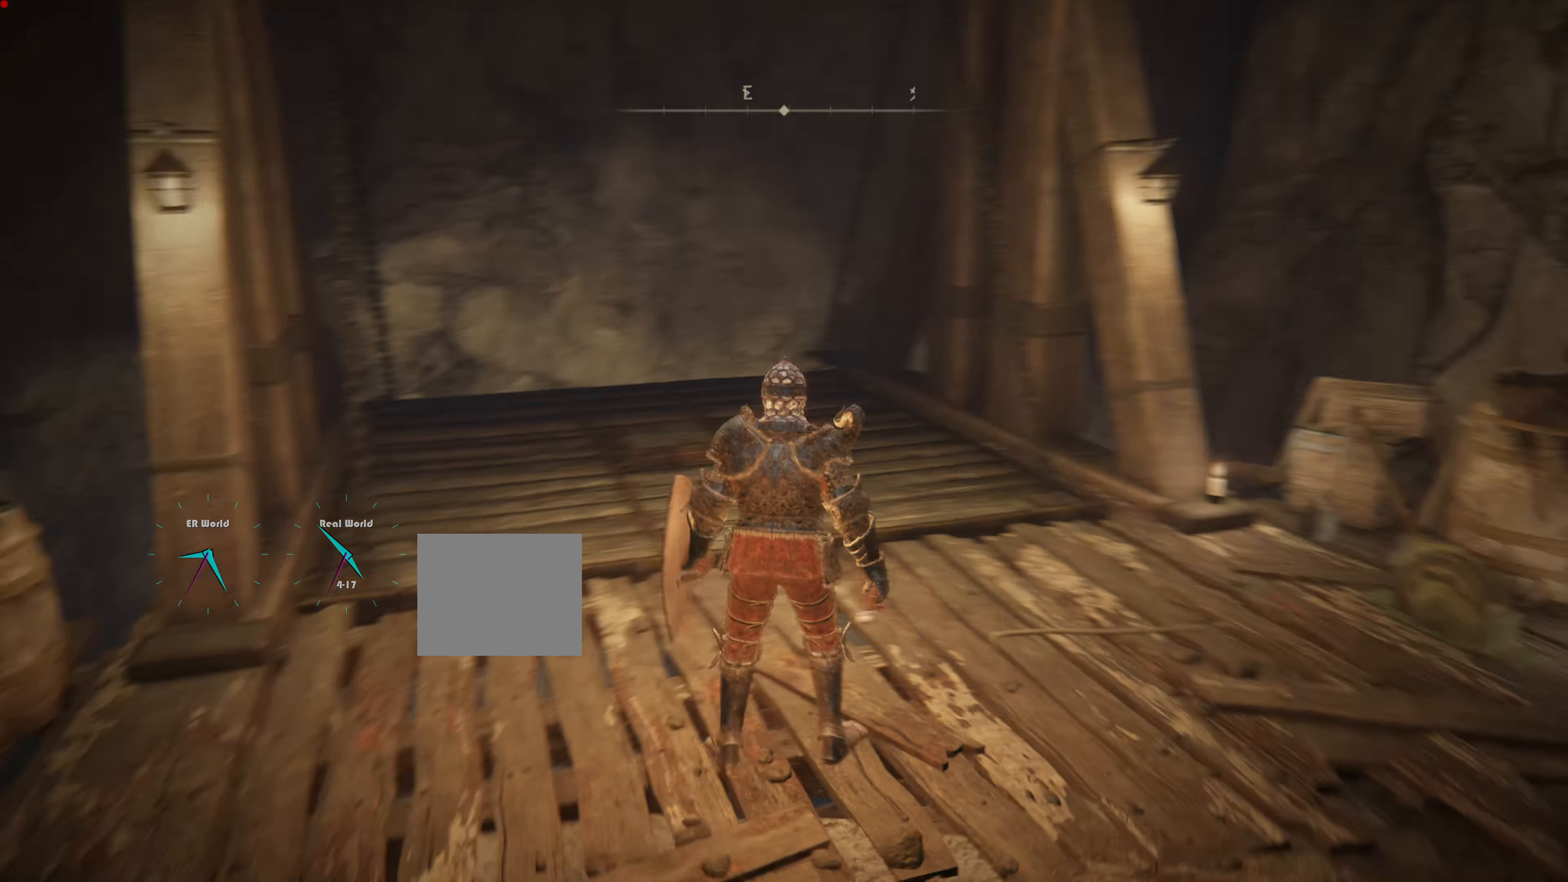
{"buttons": [], "left_stick": "up", "right_stick": "center", "events": [[100, "left_stick", "center"], [100, "right_stick", "center"], [468, "left_stick", "up"]]}
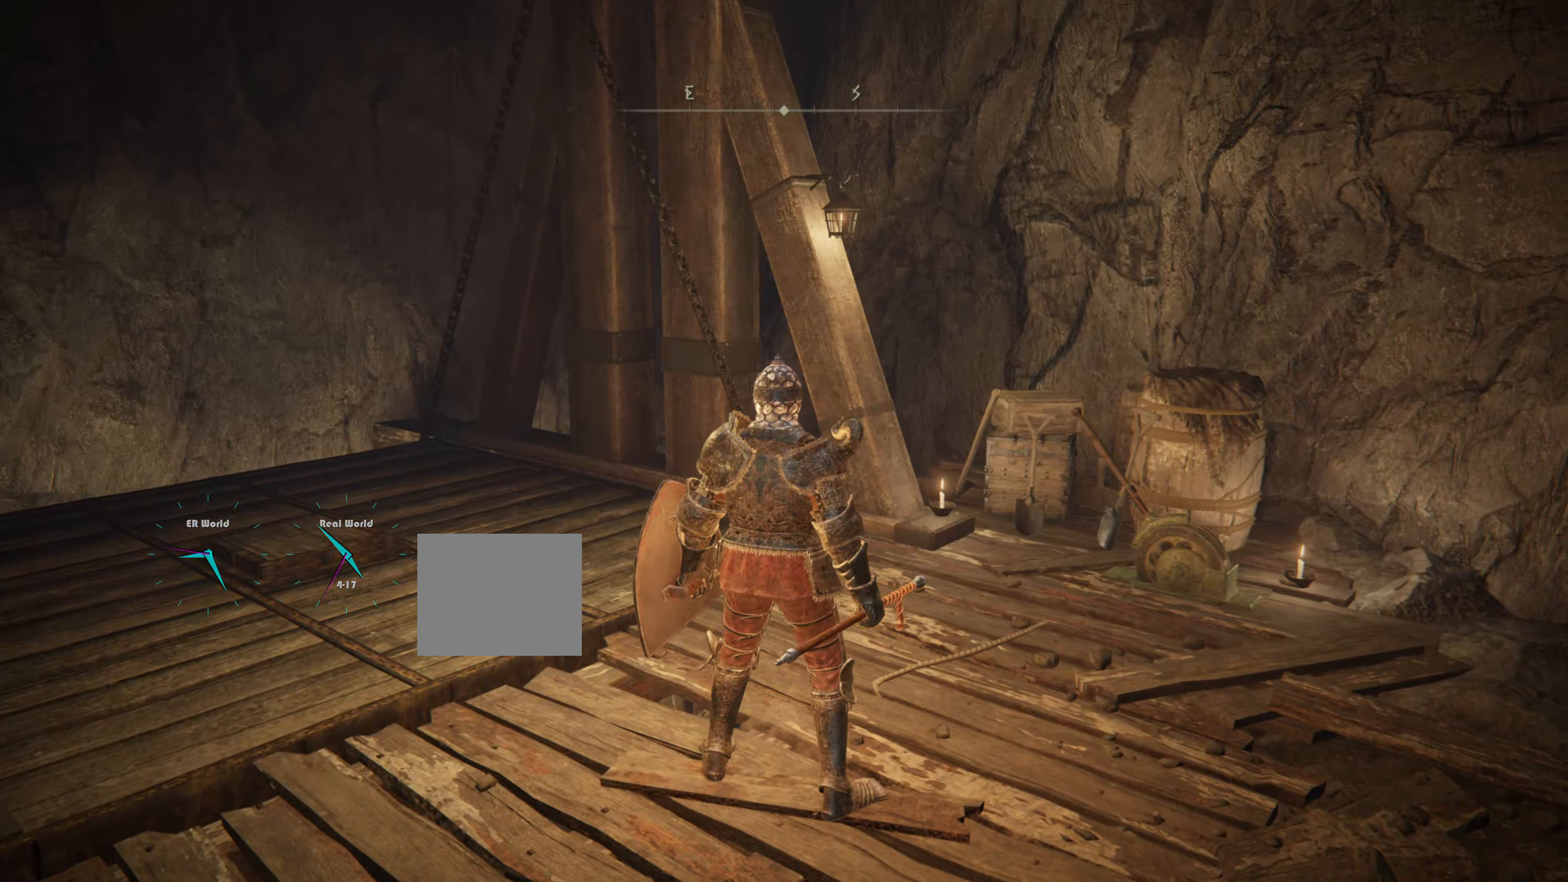
{"buttons": [], "left_stick": "up", "right_stick": "center", "events": [[67, "right_stick", "left"], [334, "right_stick", "center"]]}
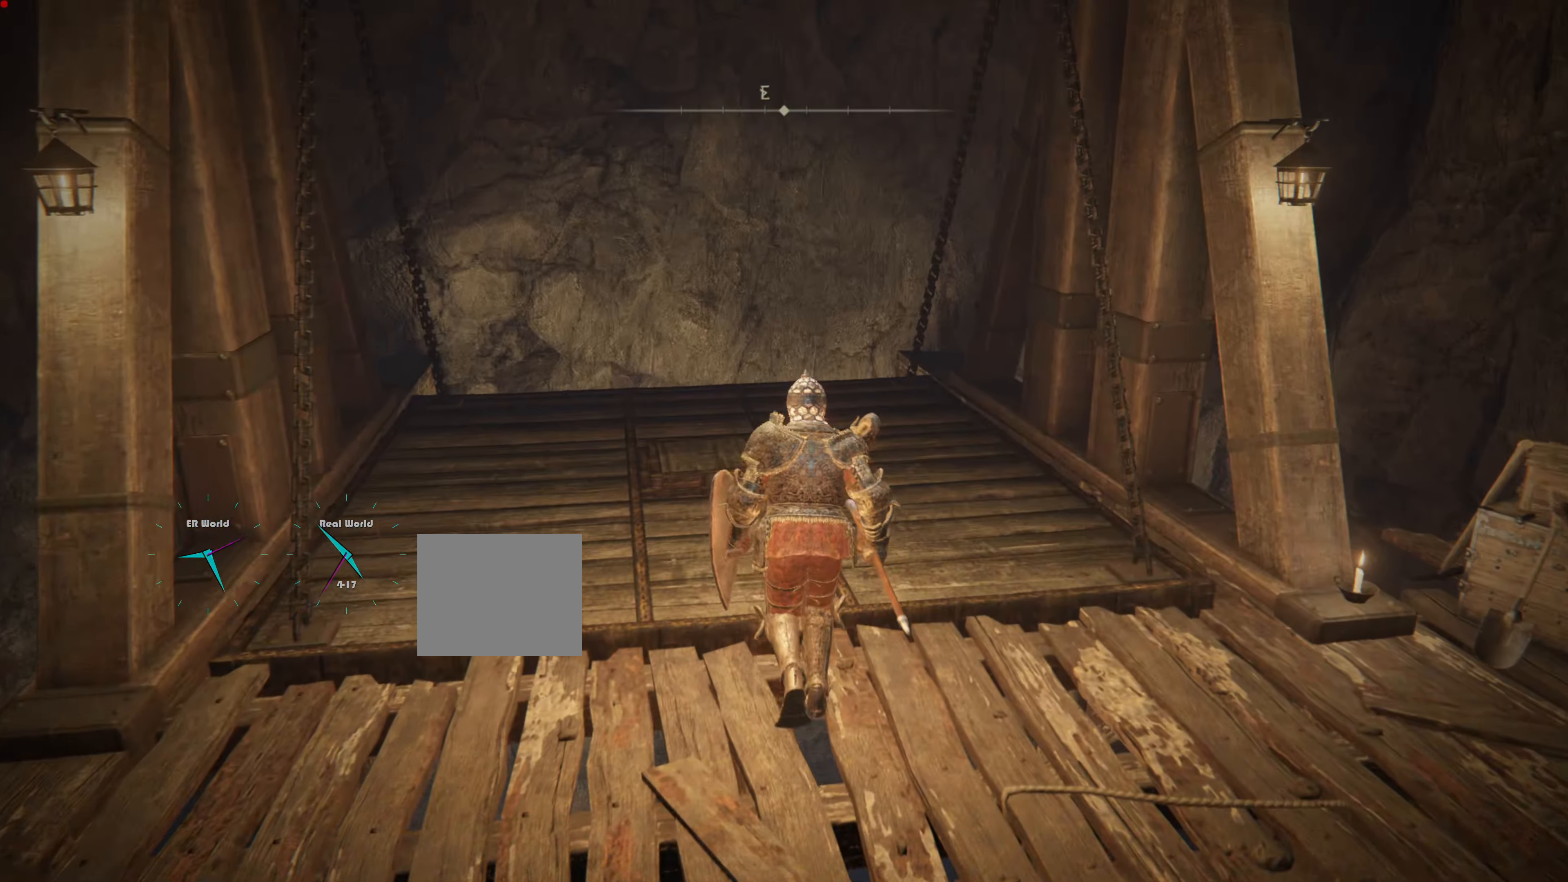
{"buttons": [], "left_stick": "up", "right_stick": "center", "events": []}
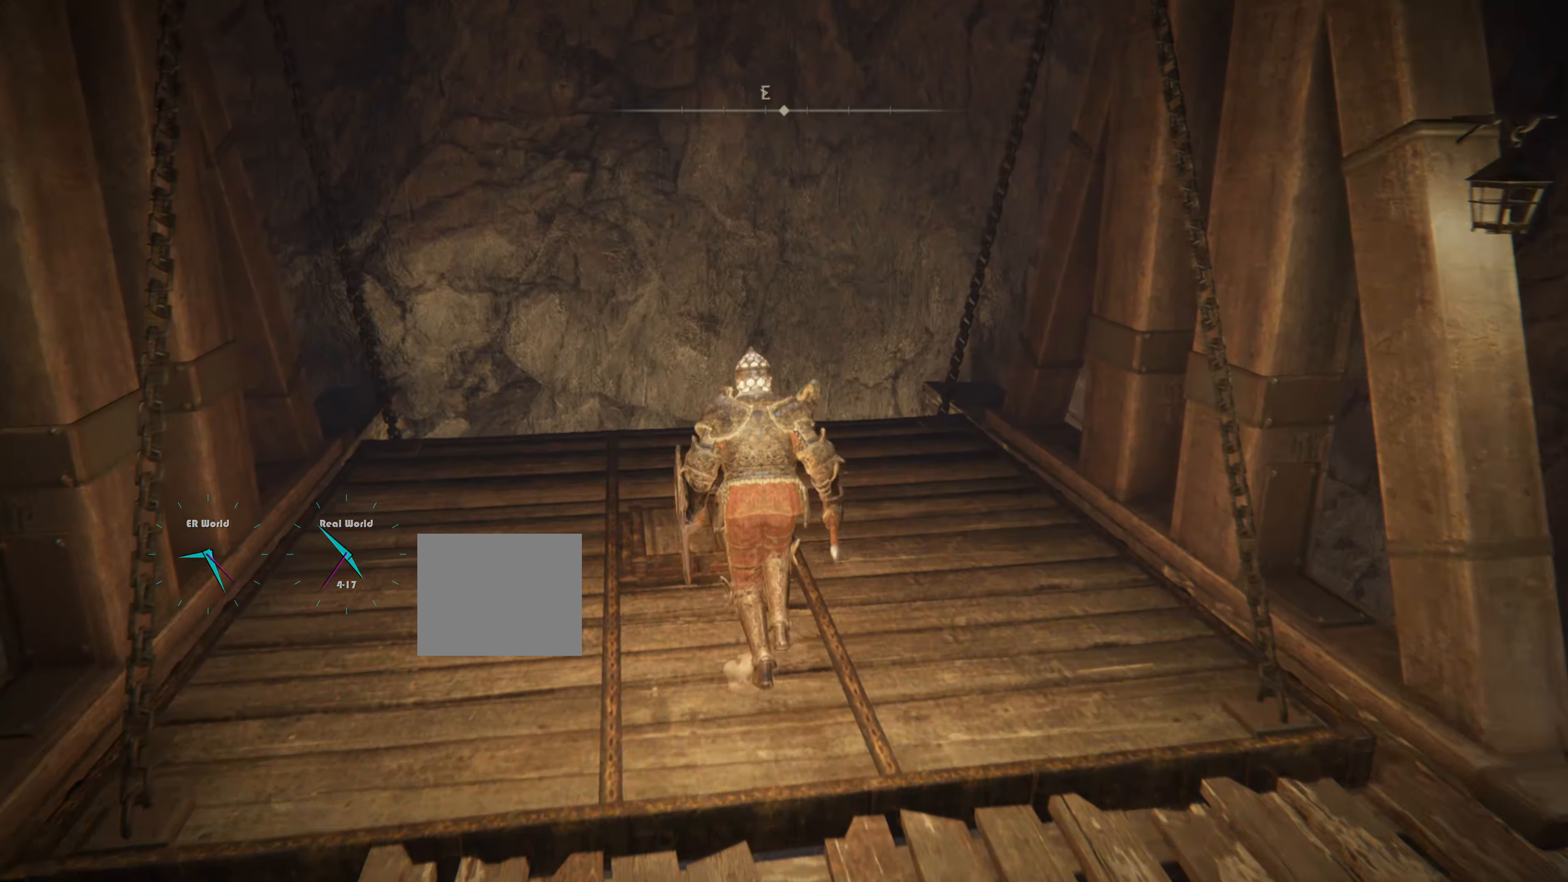
{"buttons": [], "left_stick": "center", "right_stick": "center", "events": [[284, "right_stick", "down-left"], [400, "left_stick", "center"], [467, "right_stick", "center"]]}
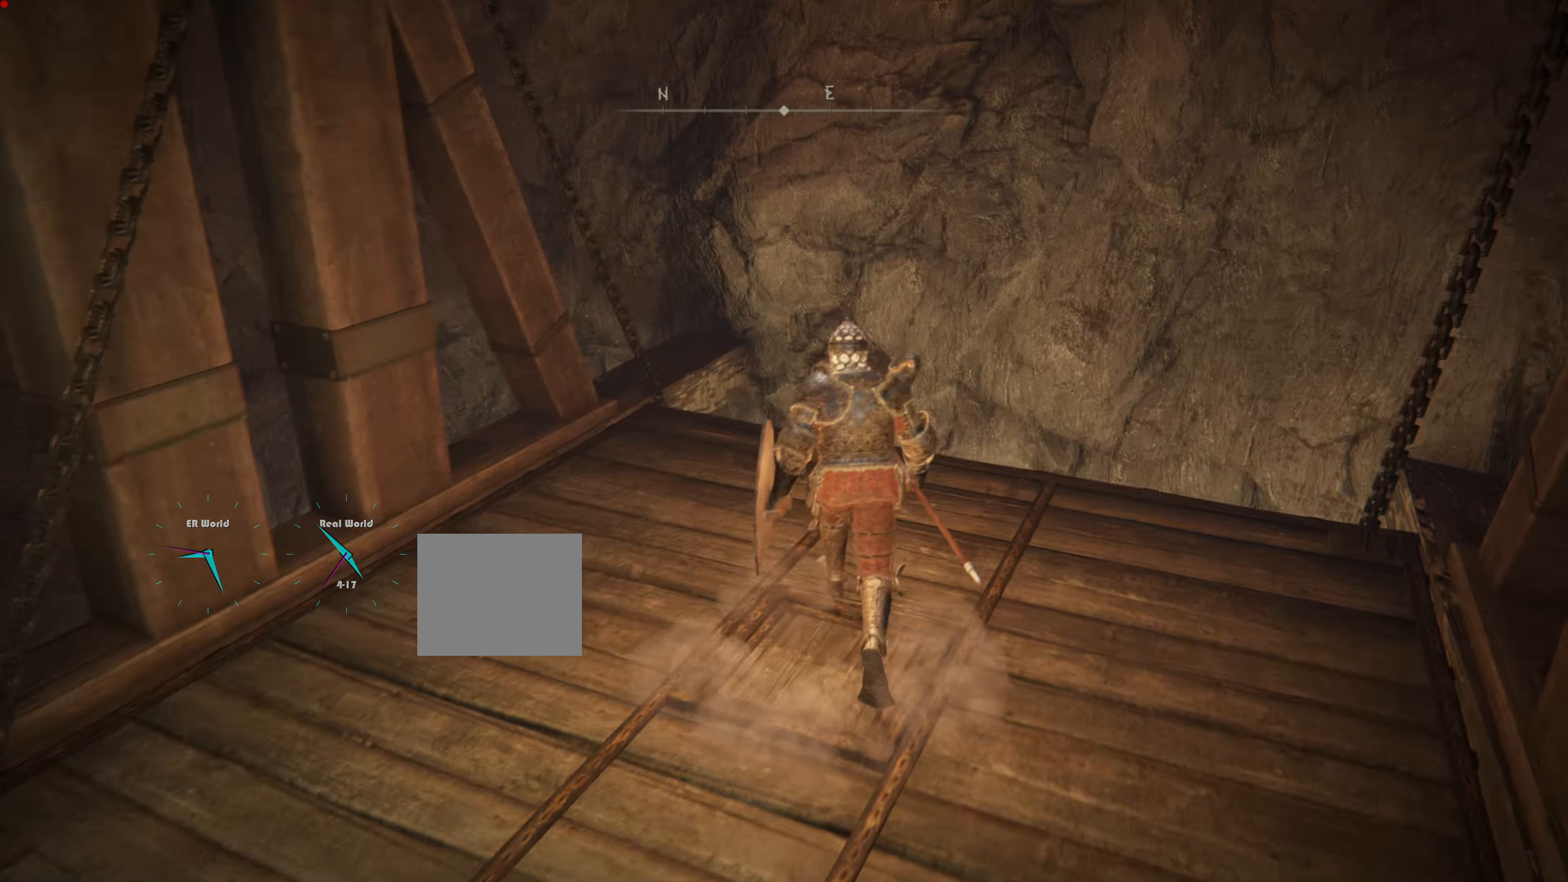
{"buttons": [], "left_stick": "center", "right_stick": "center", "events": []}
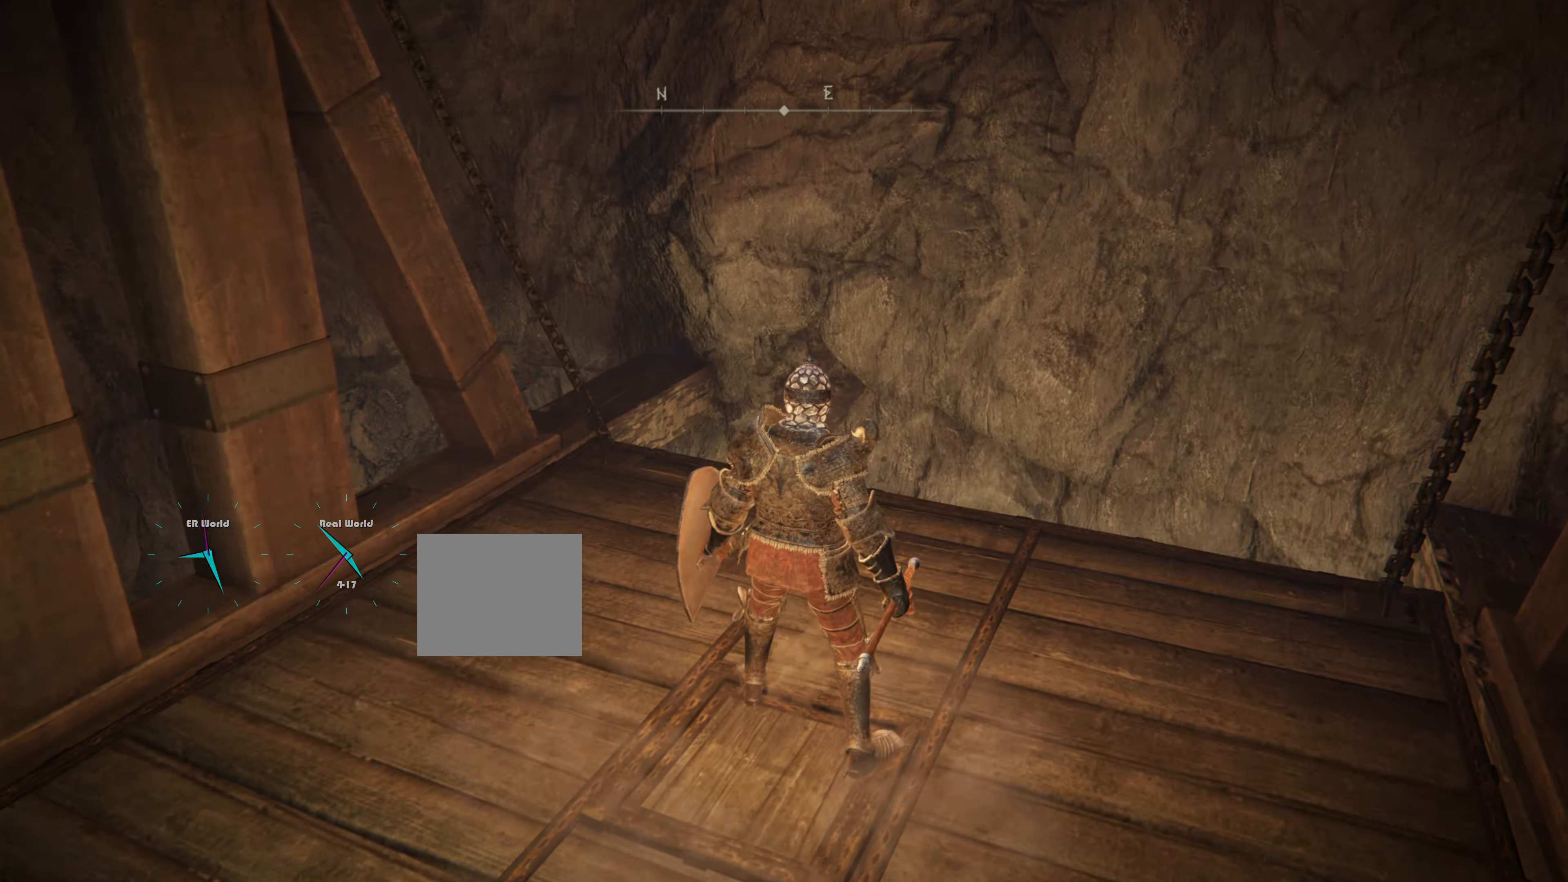
{"buttons": [], "left_stick": "center", "right_stick": "left", "events": [[384, "right_stick", "left"]]}
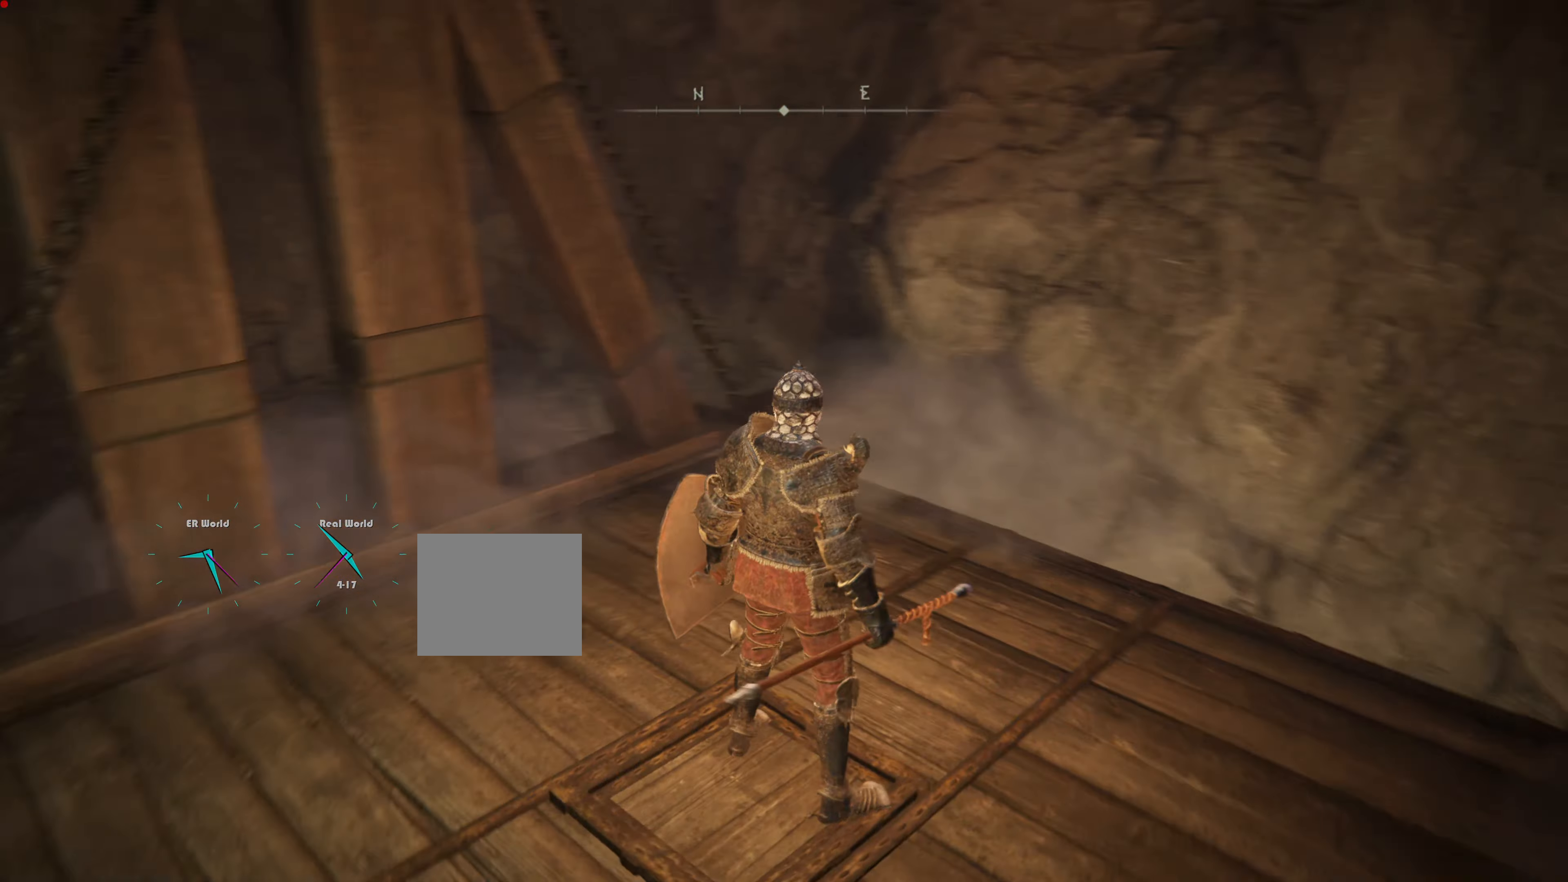
{"buttons": [], "left_stick": "center", "right_stick": "center", "events": [[234, "right_stick", "center"]]}
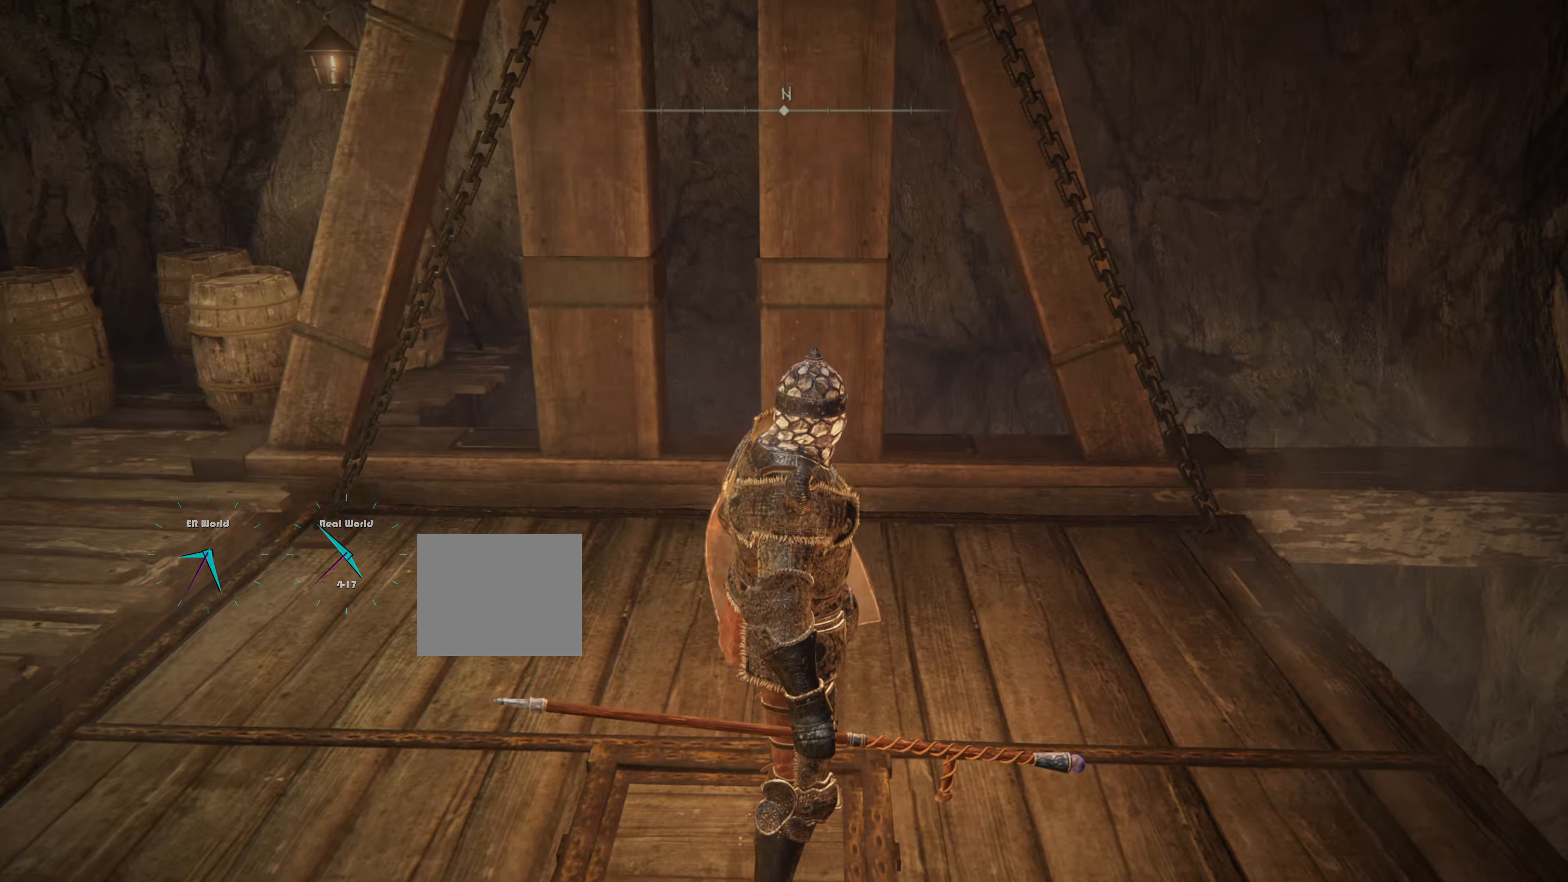
{"buttons": [], "left_stick": "center", "right_stick": "center", "events": []}
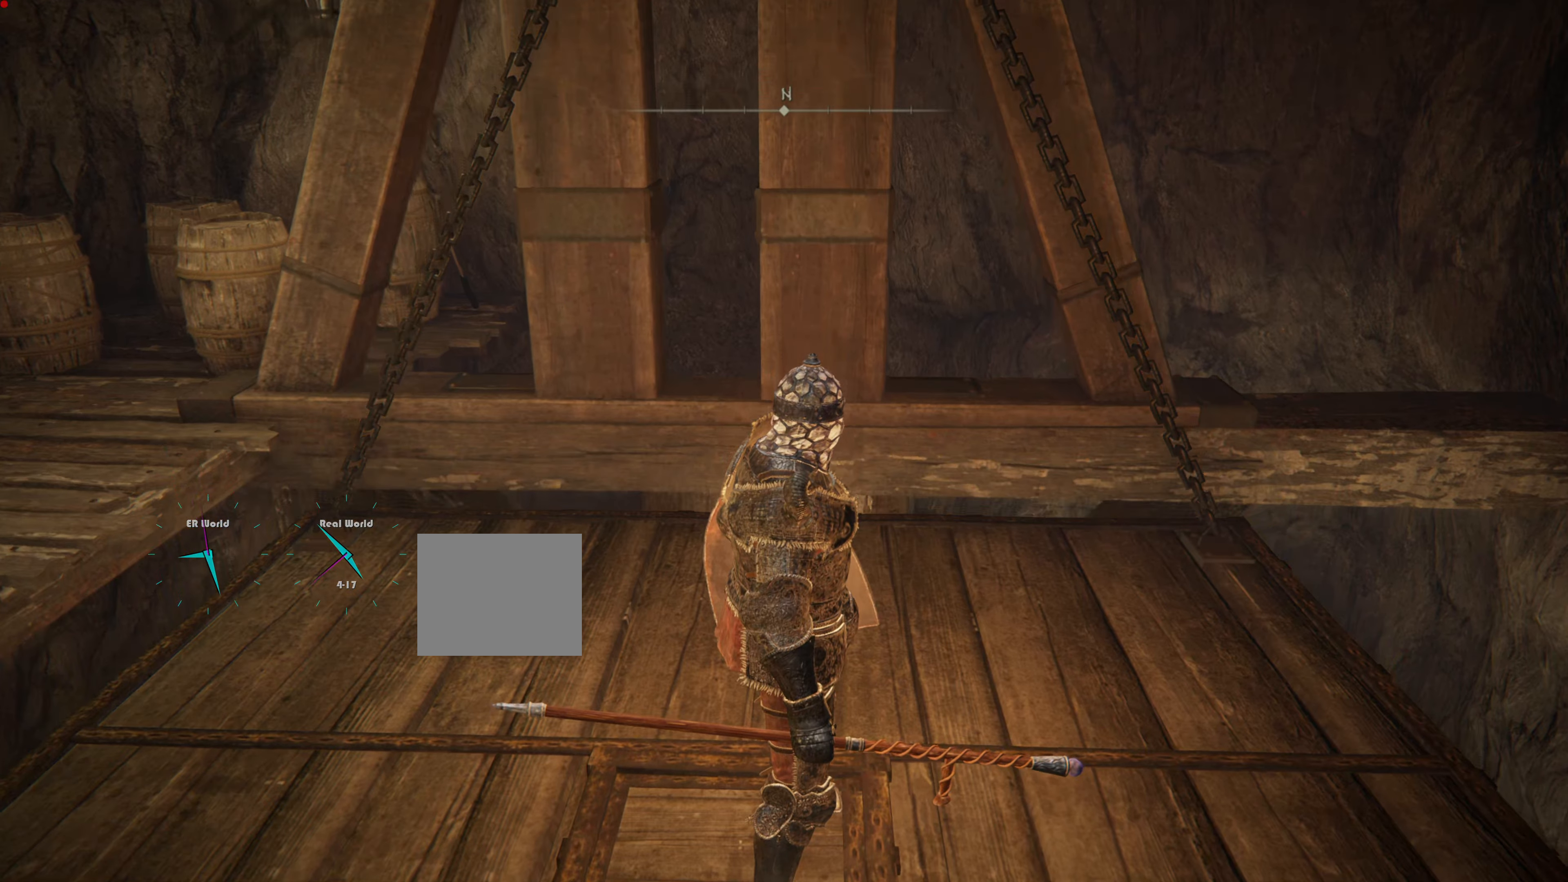
{"buttons": [], "left_stick": "center", "right_stick": "center", "events": [[100, "right_stick", "down-left"], [433, "right_stick", "center"]]}
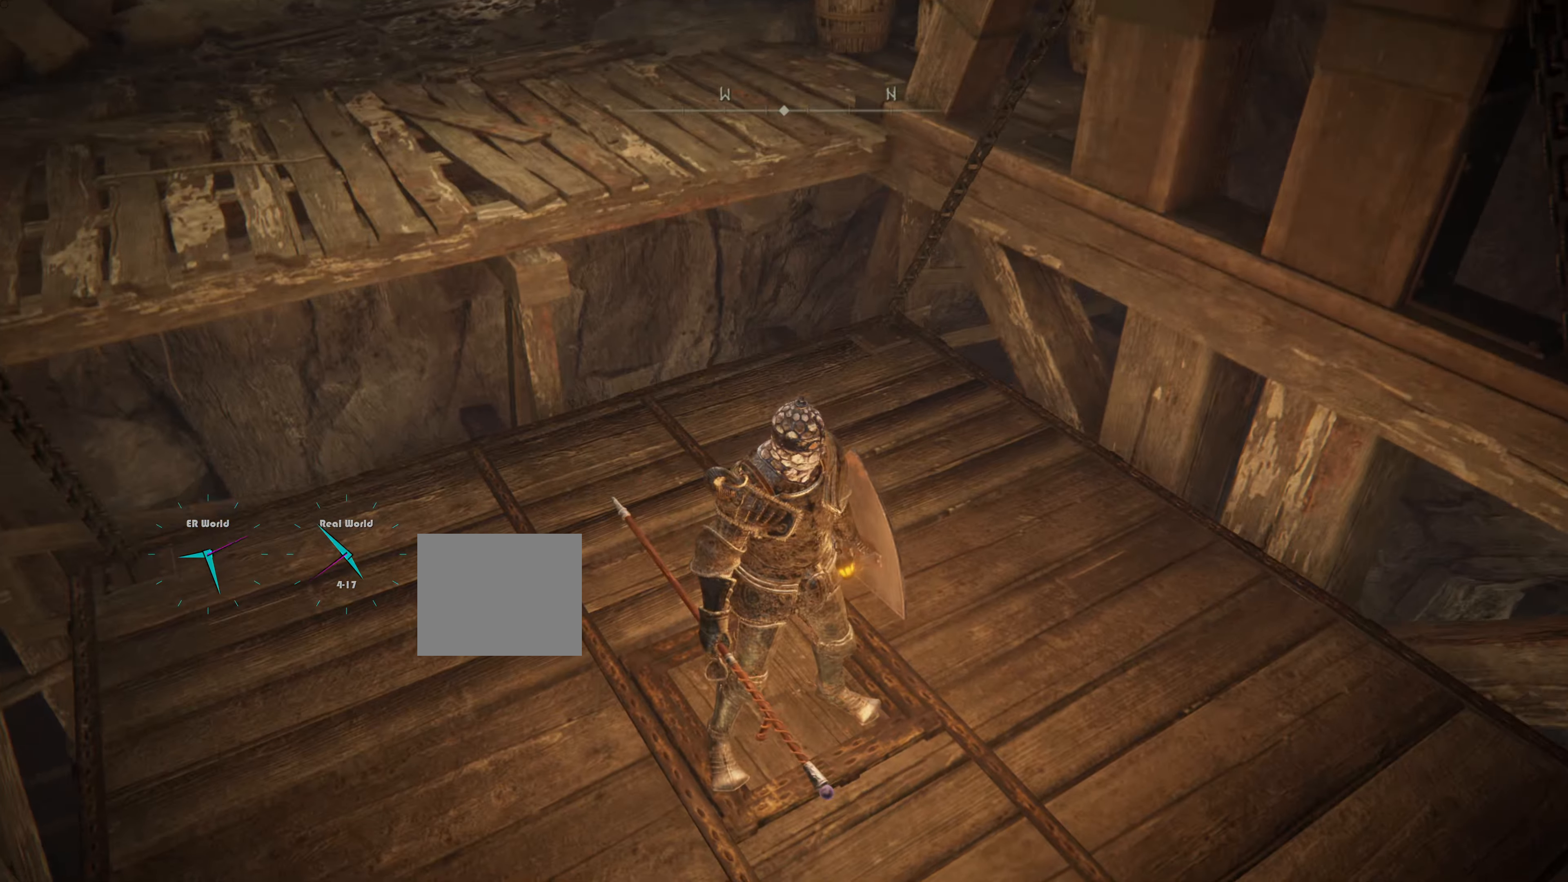
{"buttons": [], "left_stick": "center", "right_stick": "center", "events": []}
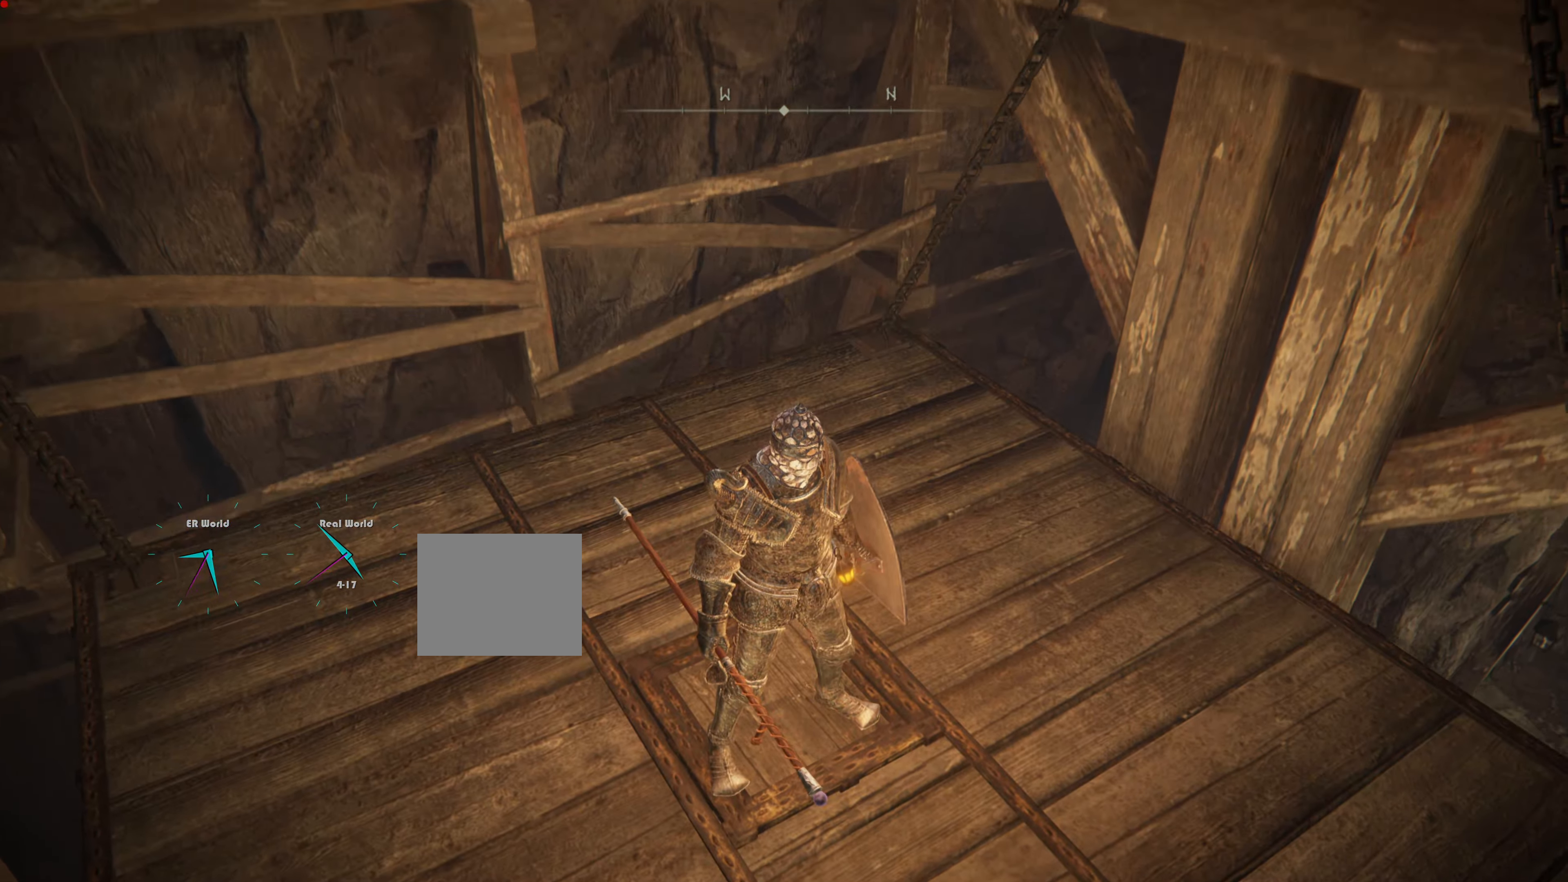
{"buttons": [], "left_stick": "center", "right_stick": "left", "events": [[467, "right_stick", "left"]]}
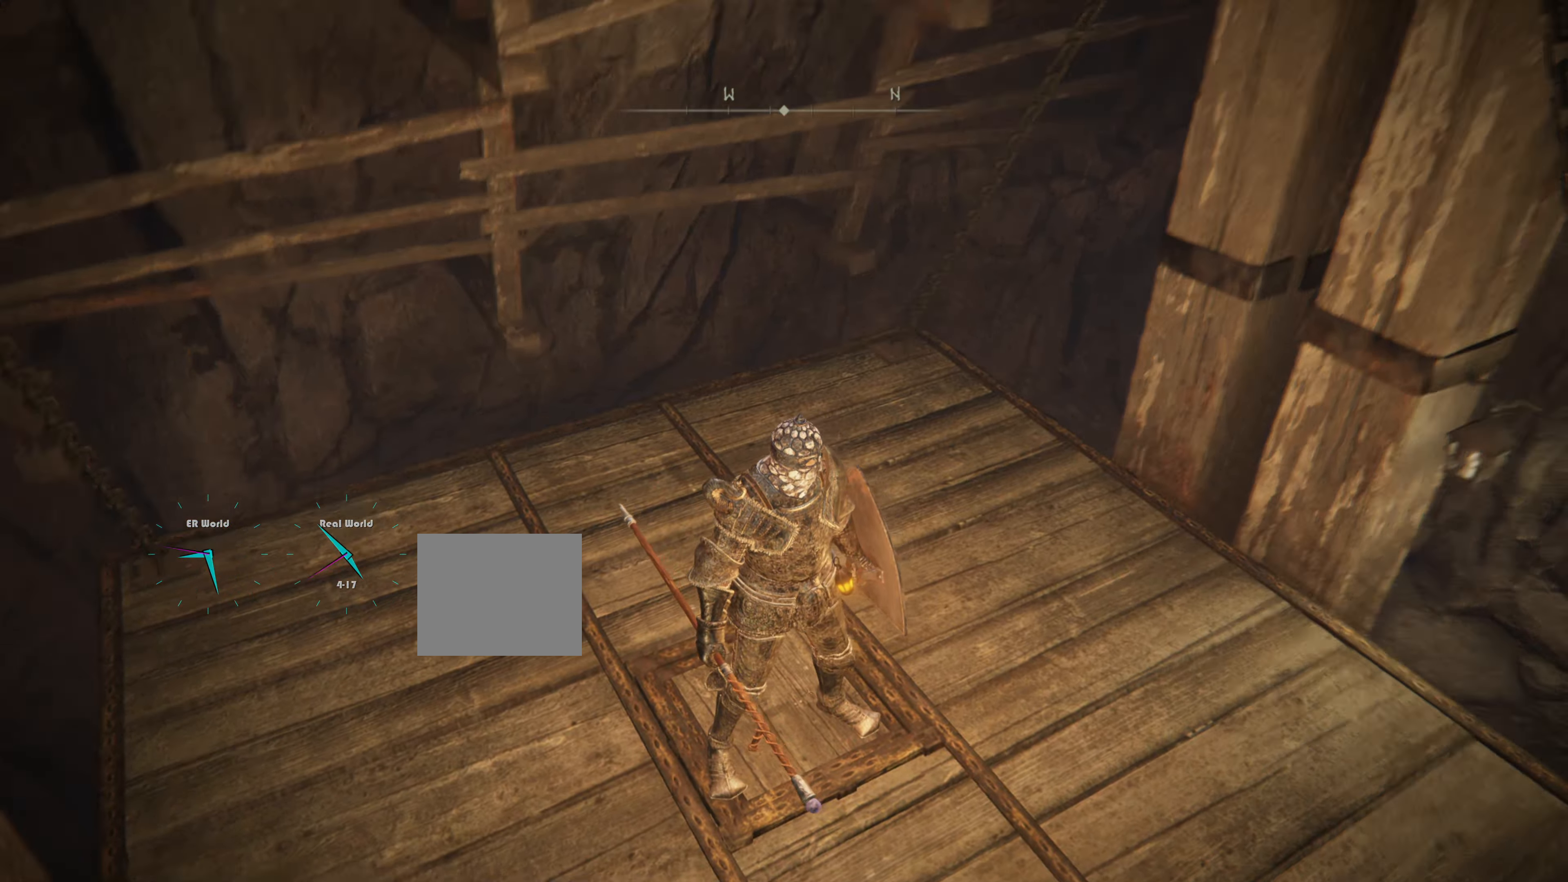
{"buttons": [], "left_stick": "center", "right_stick": "center", "events": [[317, "right_stick", "center"]]}
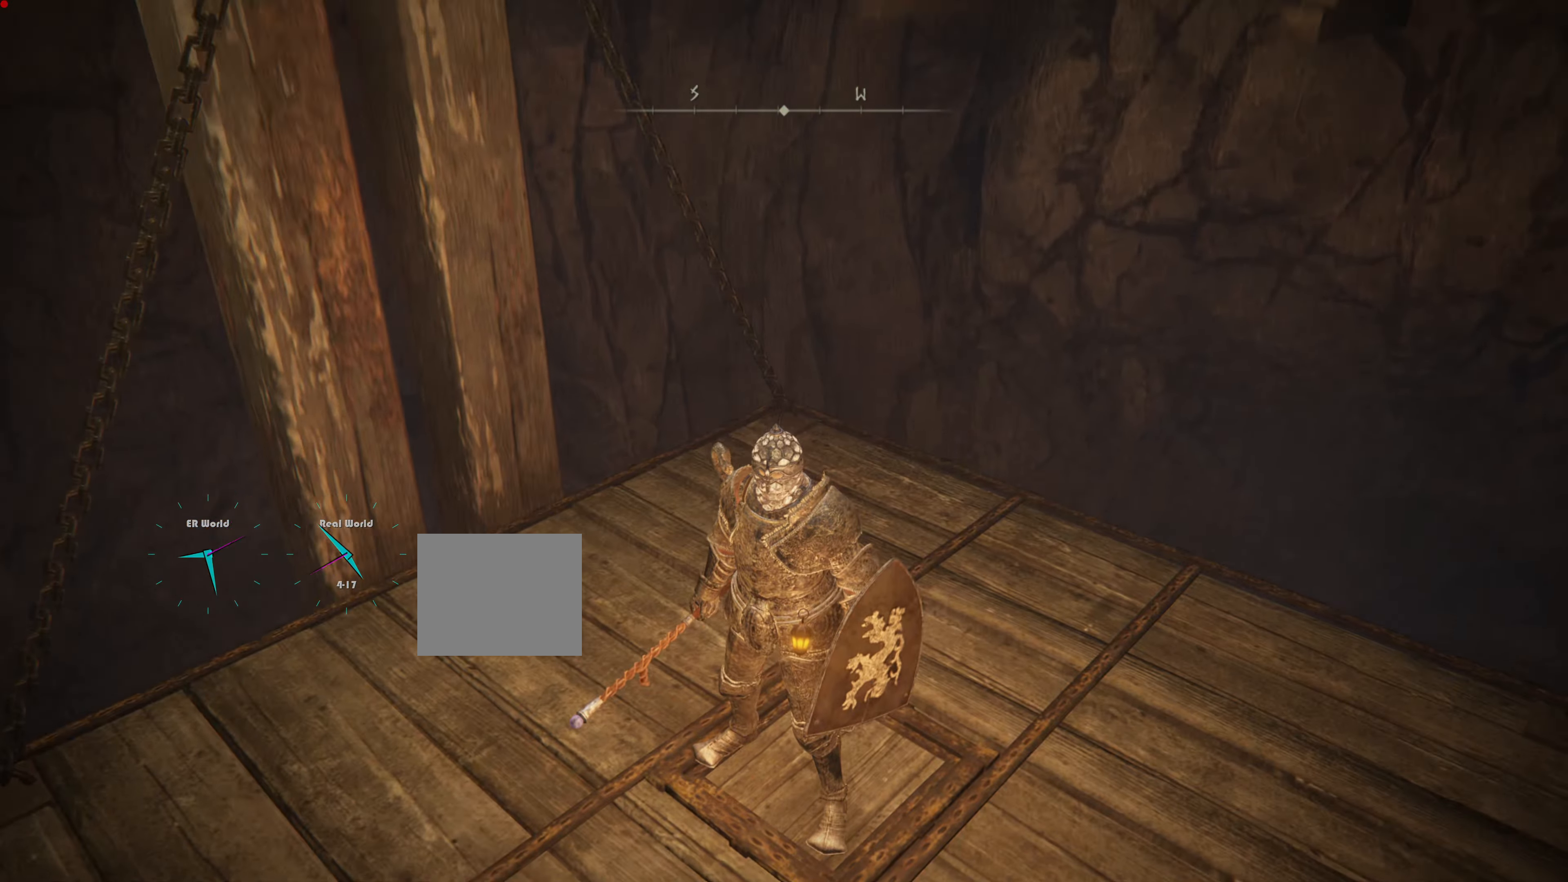
{"buttons": [], "left_stick": "center", "right_stick": "down-left", "events": [[433, "right_stick", "down-left"]]}
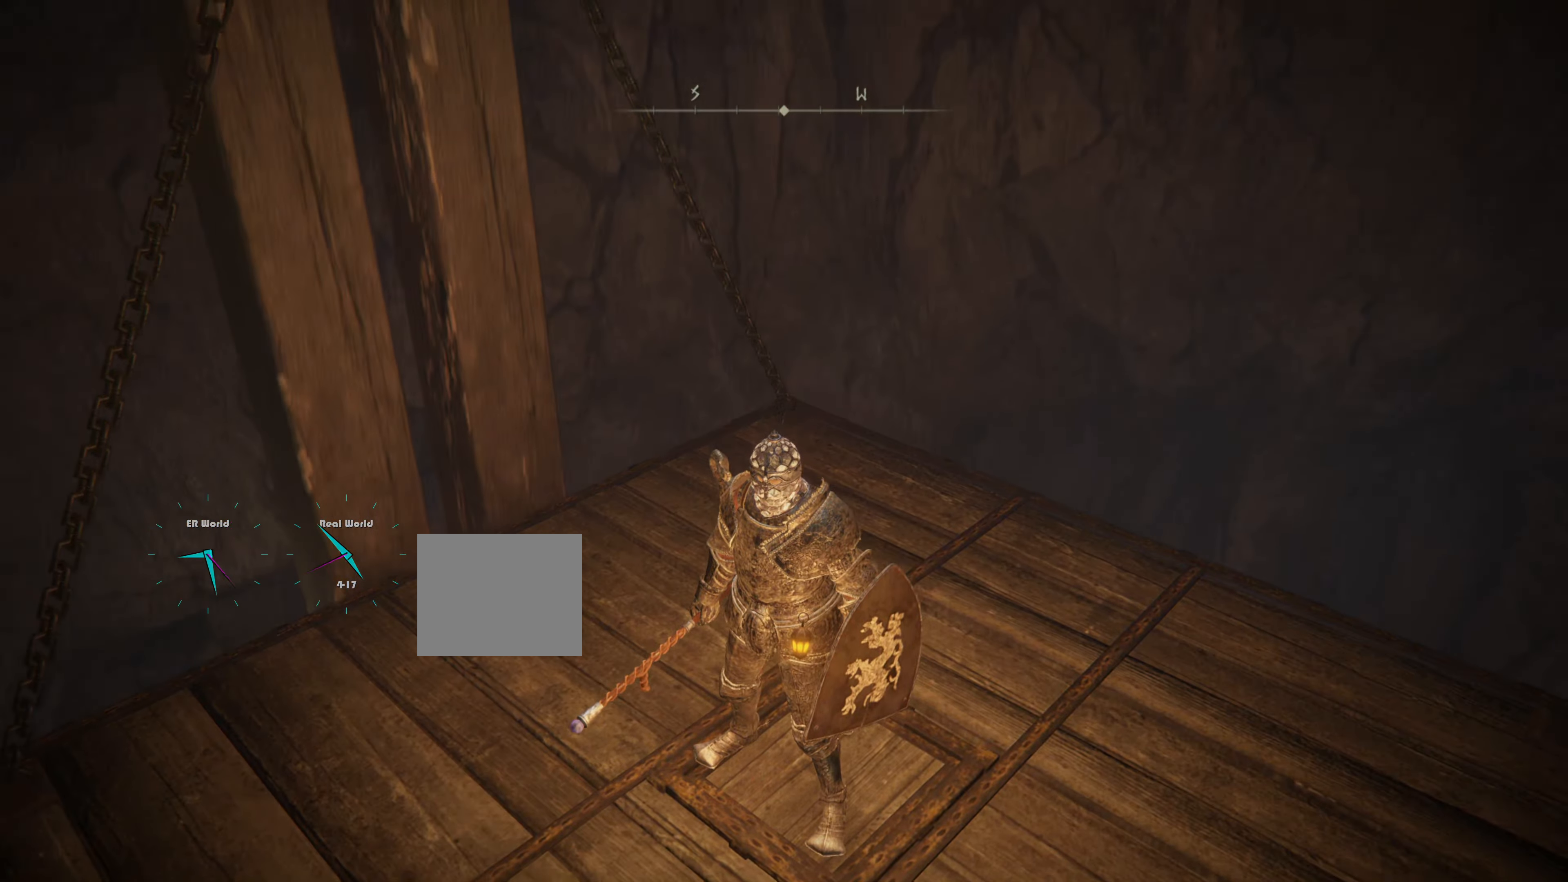
{"buttons": [], "left_stick": "center", "right_stick": "center", "events": [[250, "right_stick", "center"]]}
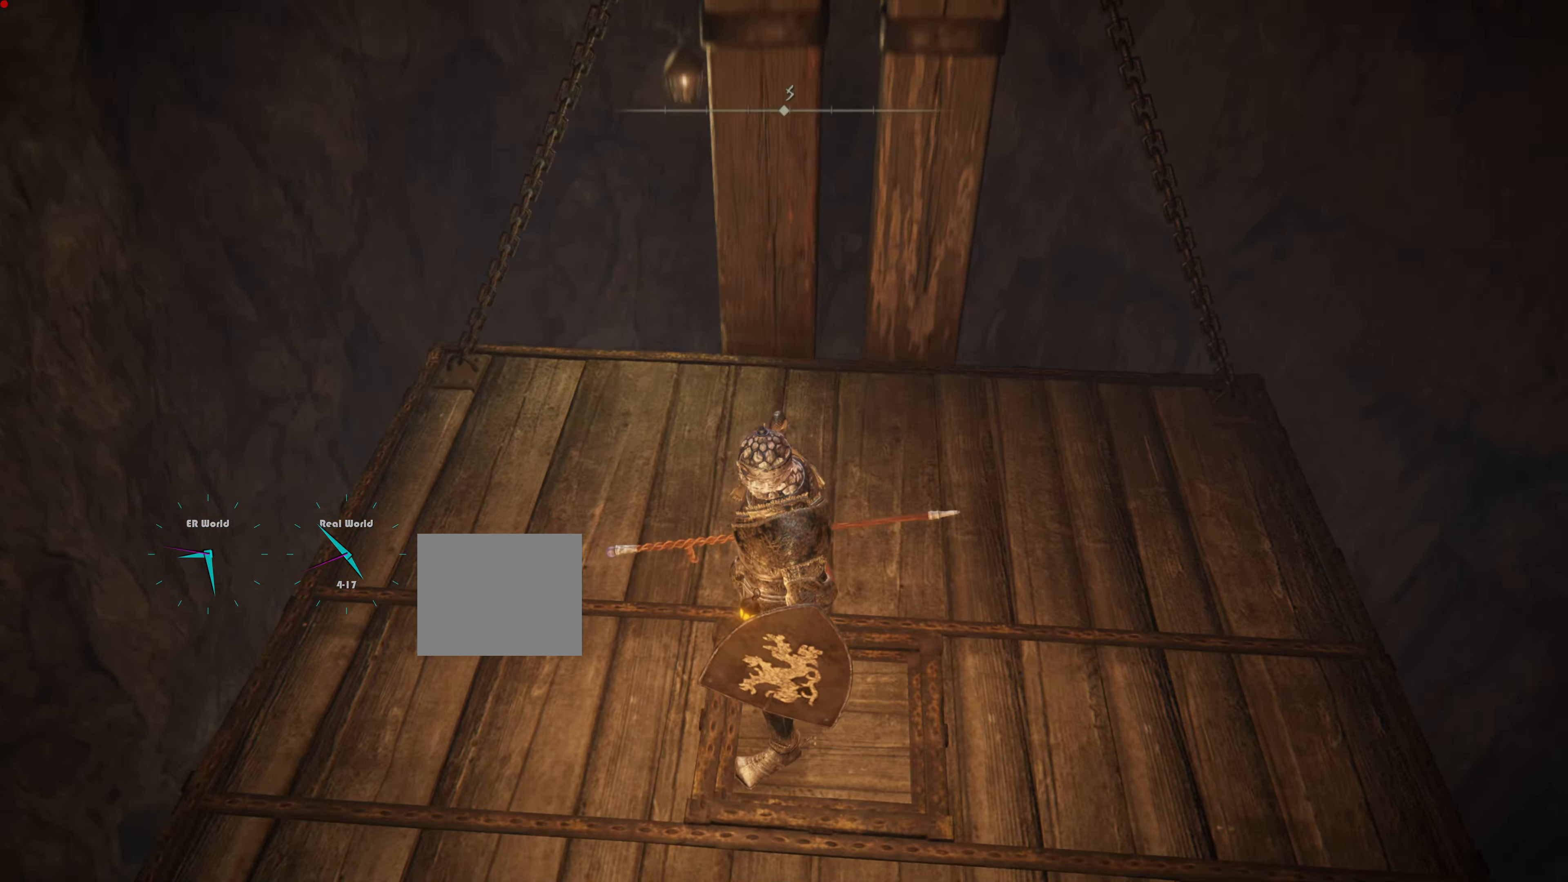
{"buttons": [], "left_stick": "center", "right_stick": "center", "events": []}
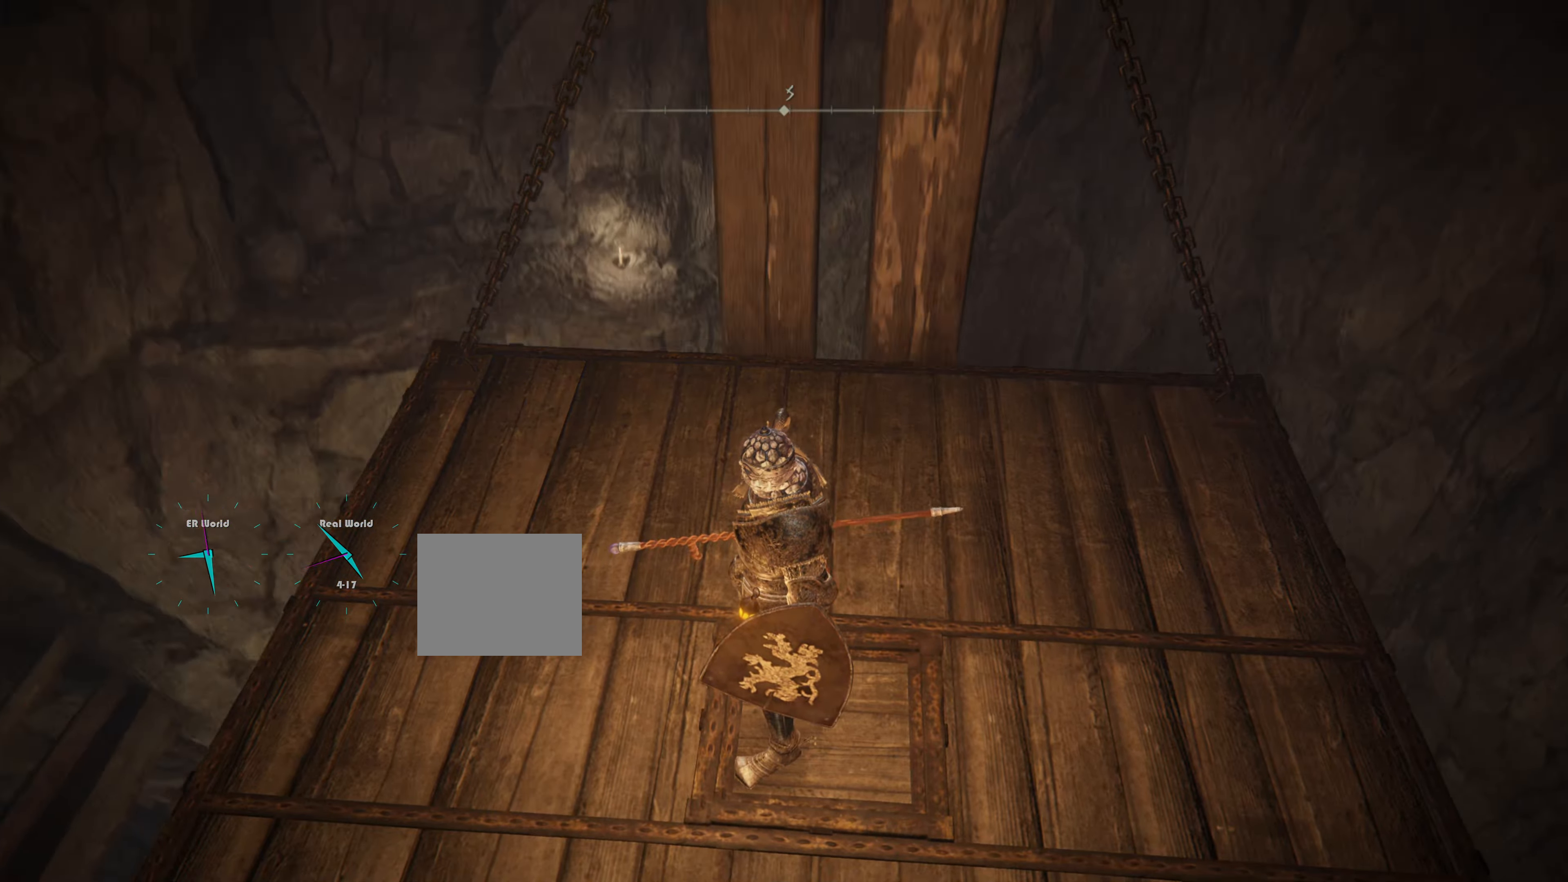
{"buttons": [], "left_stick": "center", "right_stick": "center", "events": [[184, "right_stick", "left"], [300, "right_stick", "center"]]}
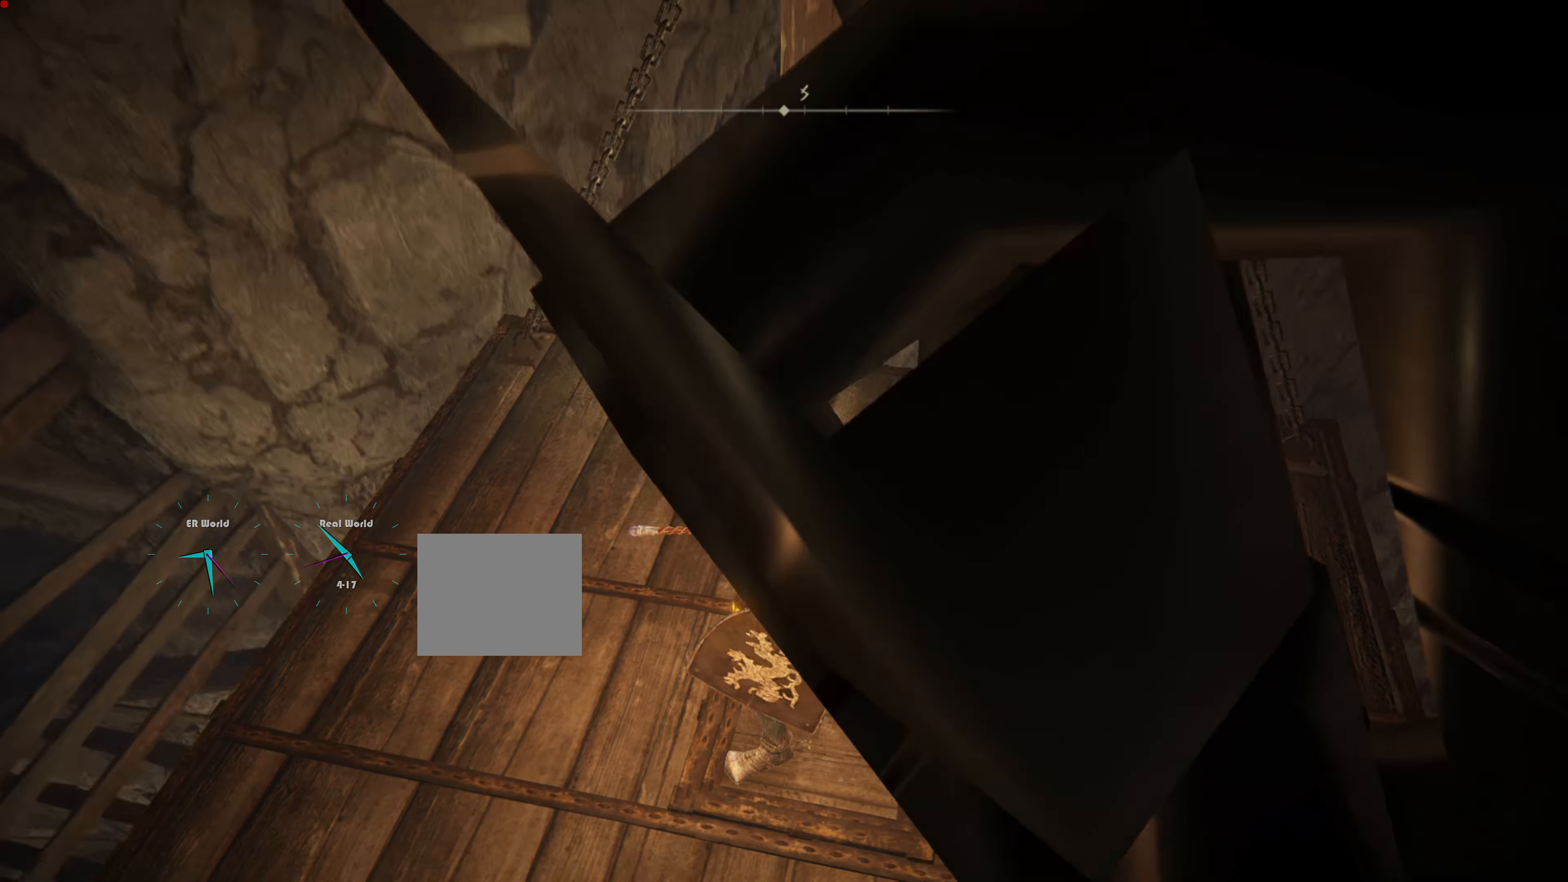
{"buttons": [], "left_stick": "center", "right_stick": "up-left", "events": [[283, "right_stick", "left"], [483, "right_stick", "up-left"]]}
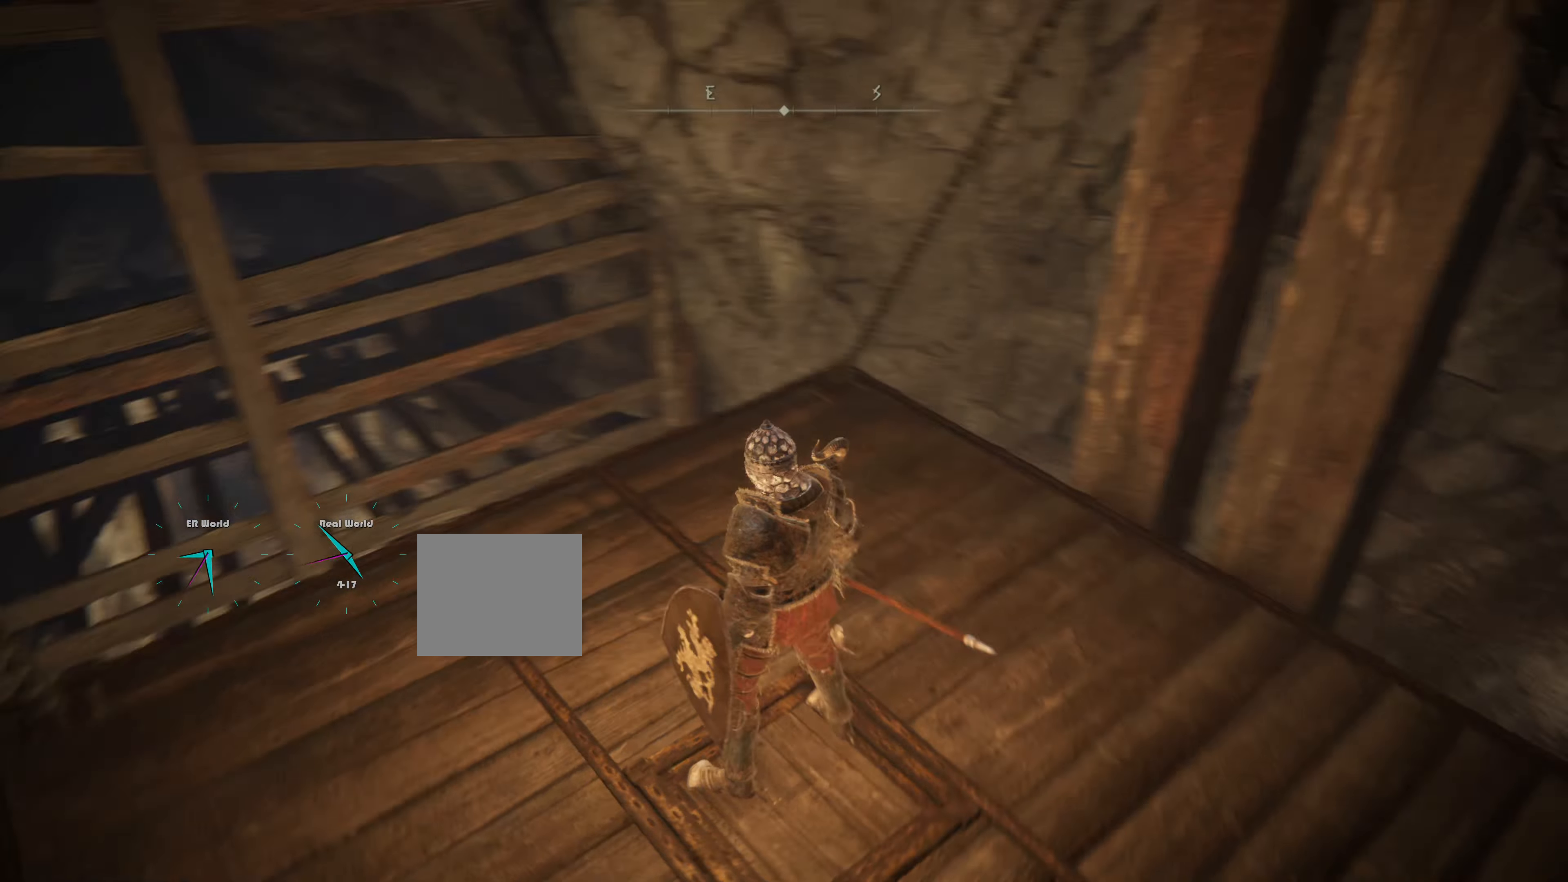
{"buttons": [], "left_stick": "center", "right_stick": "up-left", "events": [[84, "right_stick", "center"], [367, "right_stick", "up-left"]]}
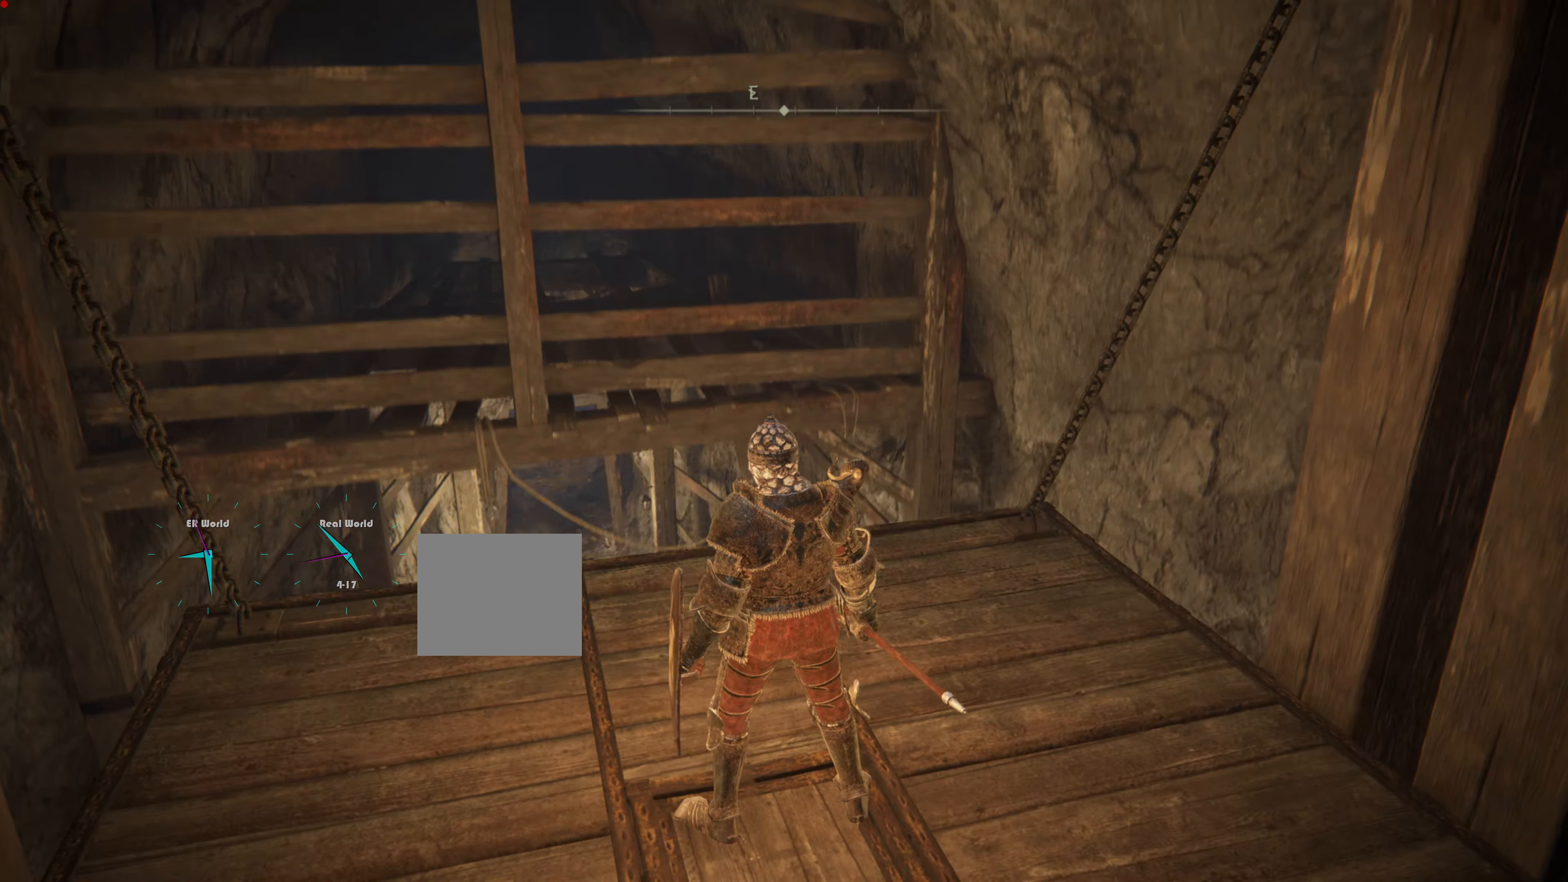
{"buttons": [], "left_stick": "center", "right_stick": "center", "events": [[17, "right_stick", "left"], [350, "right_stick", "center"]]}
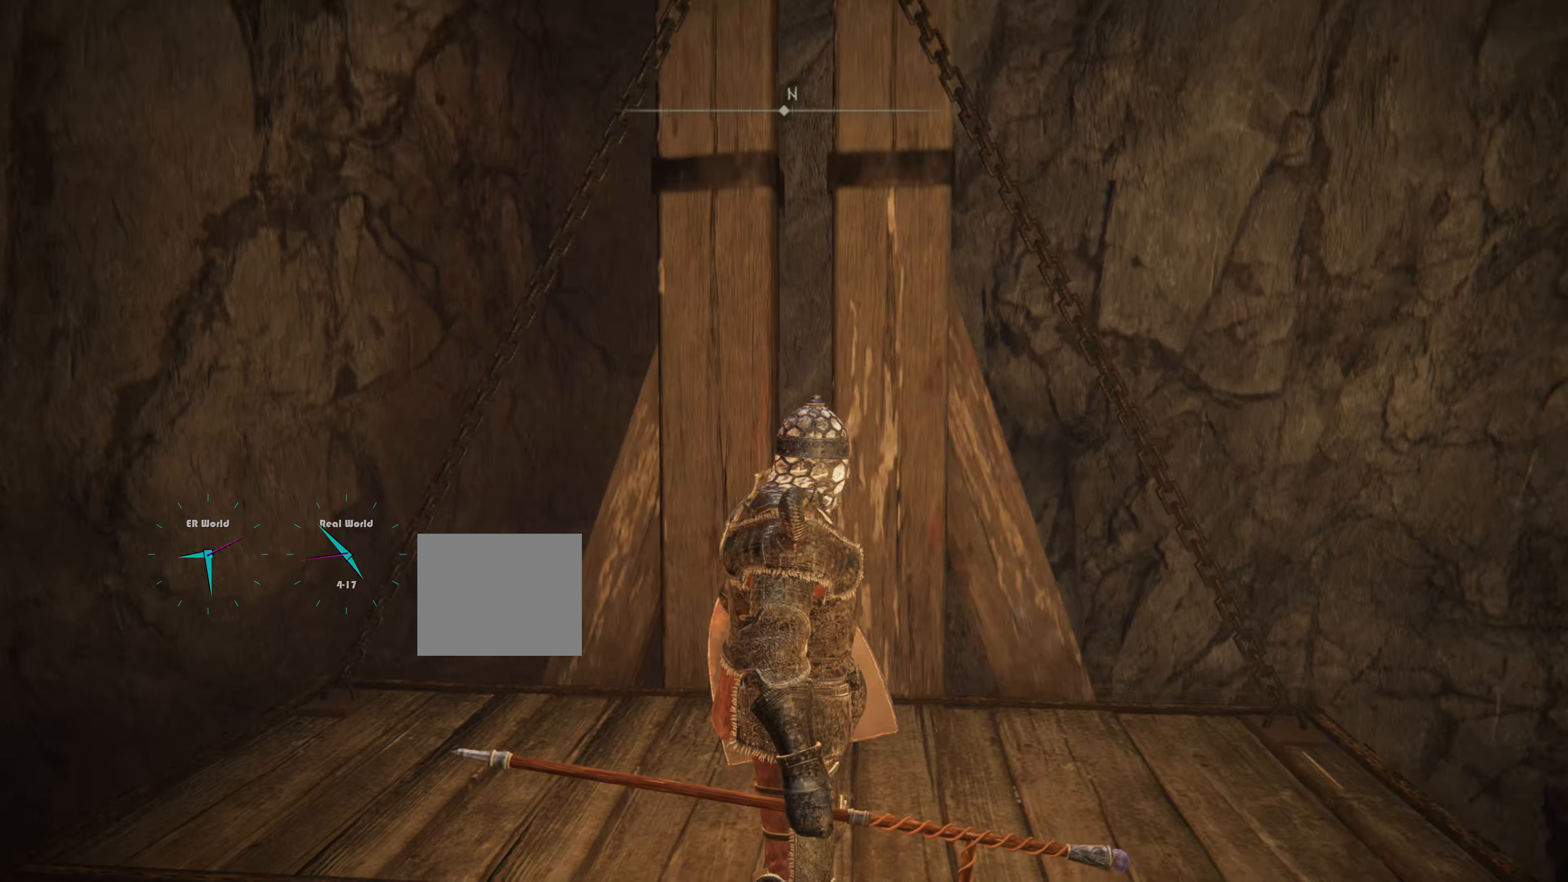
{"buttons": [], "left_stick": "center", "right_stick": "center", "events": [[84, "right_stick", "left"], [501, "right_stick", "center"]]}
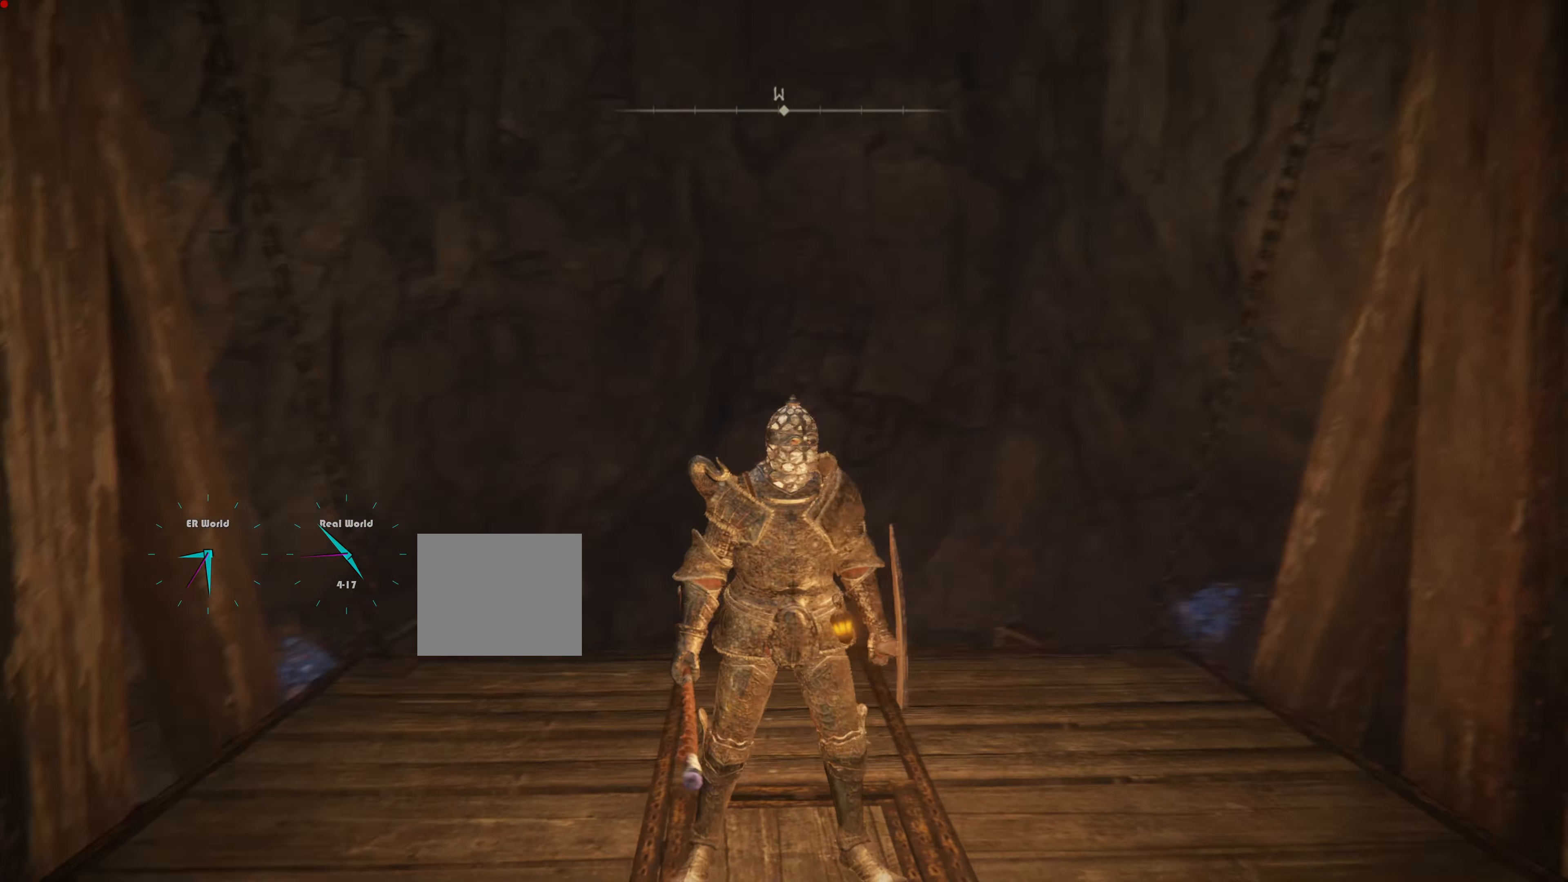
{"buttons": [], "left_stick": "center", "right_stick": "up", "events": [[233, "right_stick", "up-left"], [384, "right_stick", "up"]]}
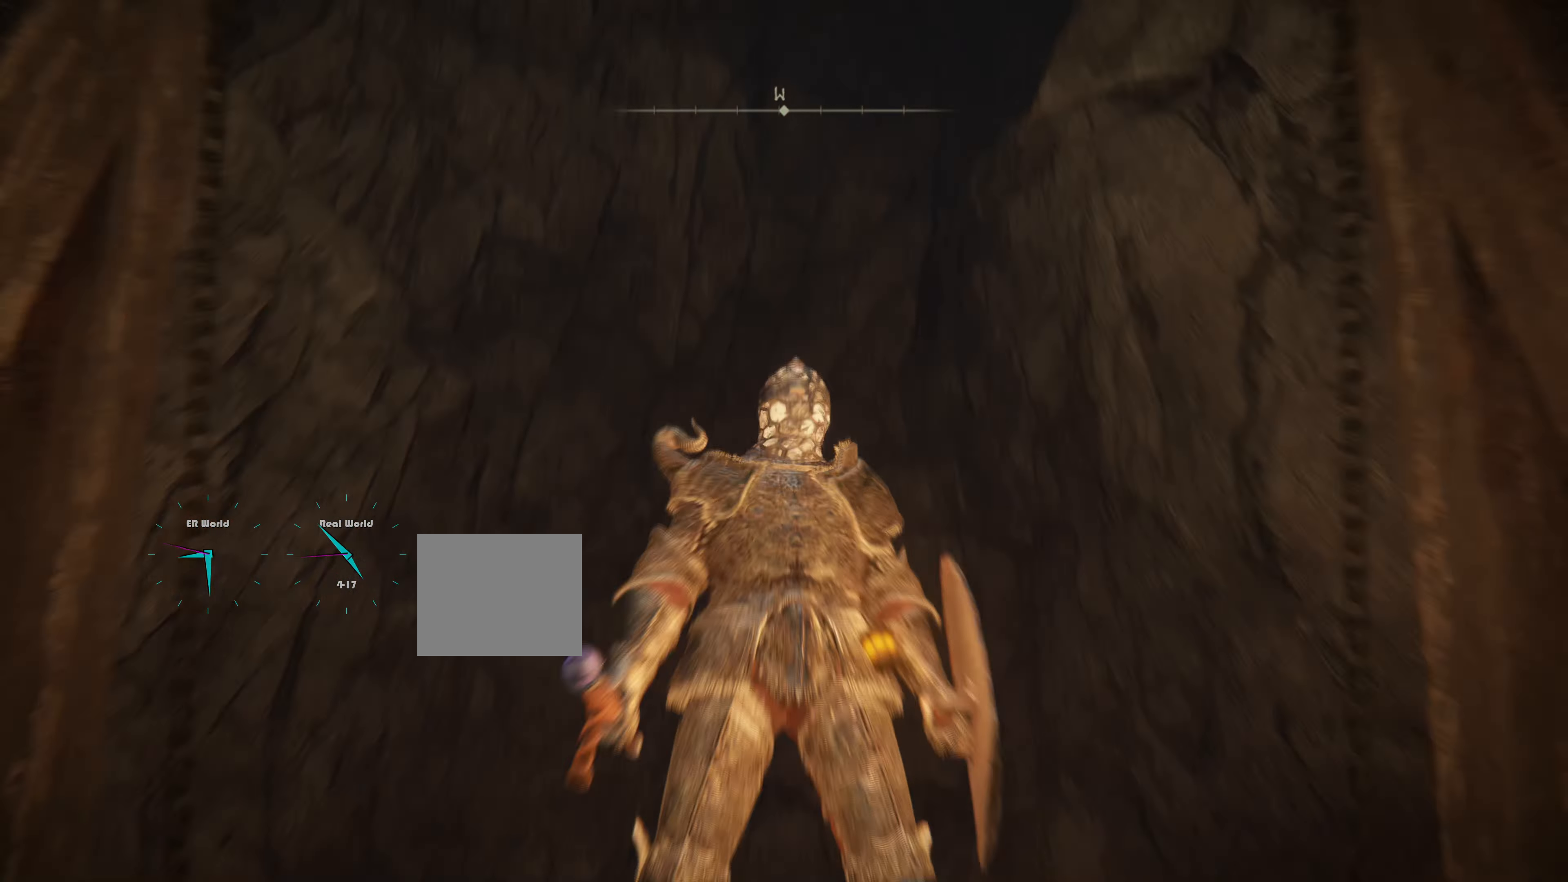
{"buttons": [], "left_stick": "center", "right_stick": "up", "events": [[167, "right_stick", "center"], [501, "right_stick", "up"]]}
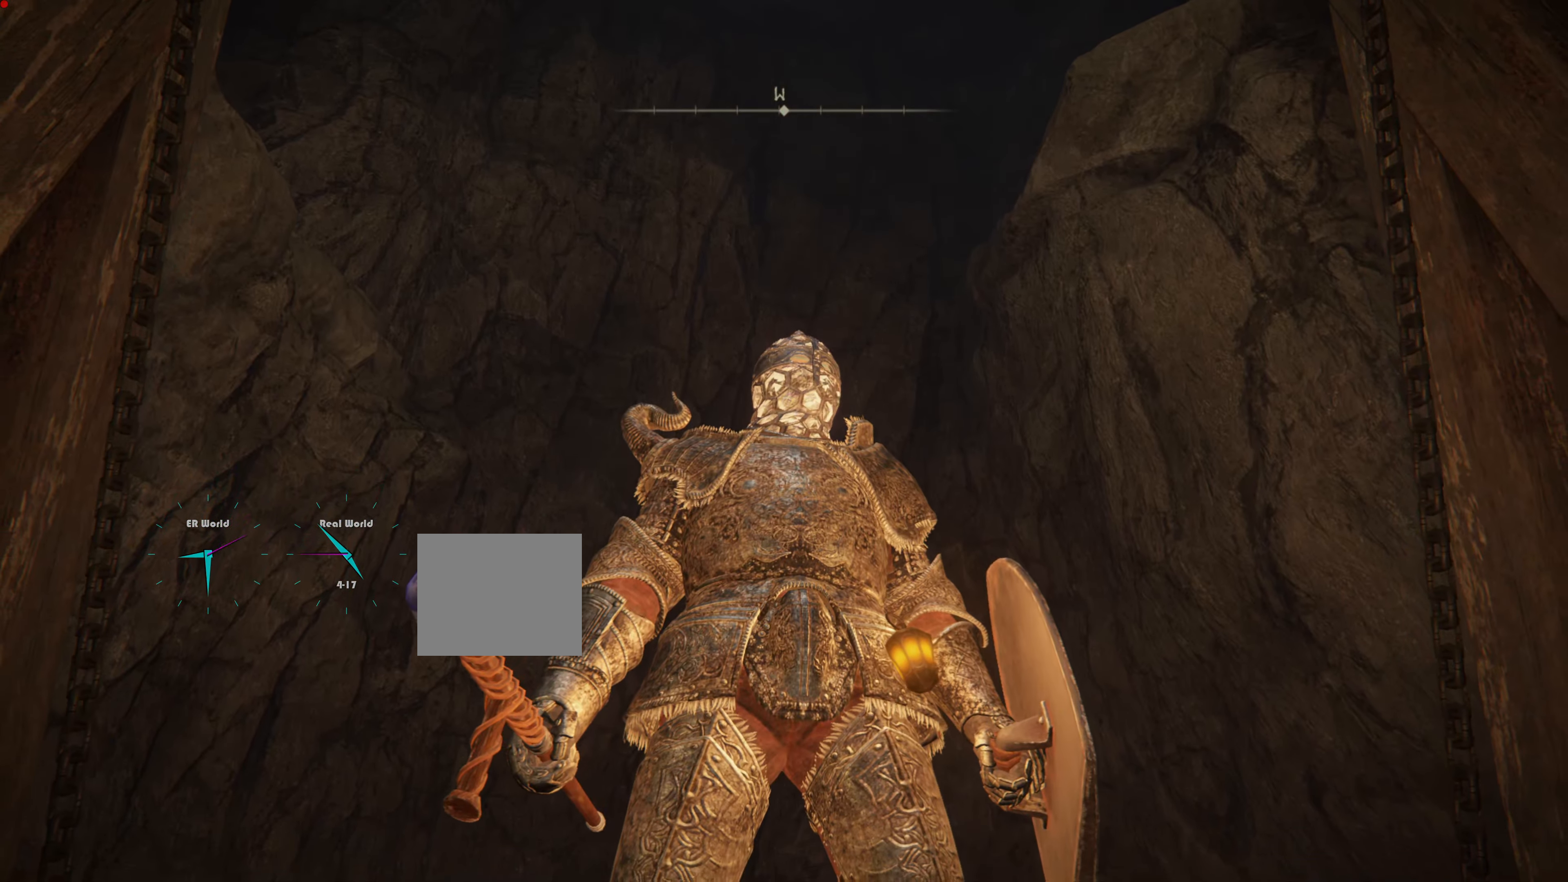
{"buttons": [], "left_stick": "center", "right_stick": "center", "events": [[233, "right_stick", "center"]]}